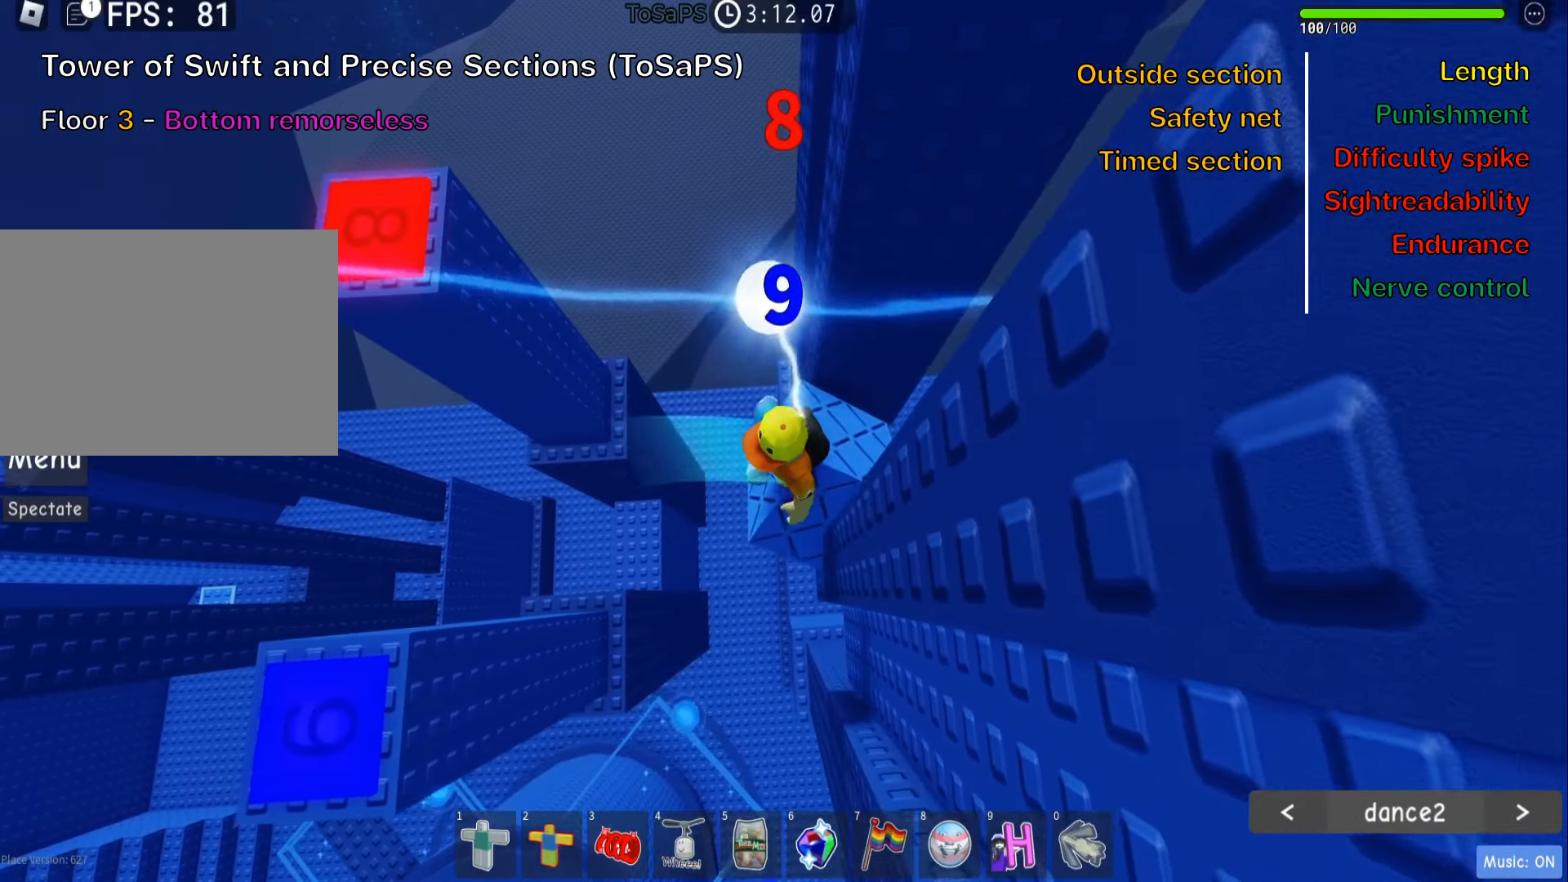
Gameplay with keyboard; each line is a JSON object with the keys held at the frame after it. "events" lists presses ("down") and releases ("up") of ".", "a", "comma", "ctrl", "d", "e", "f", "s", "shift", "space", "tab" and "w" between this image and that frame as [ms after this image, input, new state], when the widget could be followed in between. No other keys are recorded. Mouse input is not recorded.
{"keys": [], "events": [[100, "d", "down"], [133, "w", "down"], [183, "w", "up"], [200, "d", "up"]]}
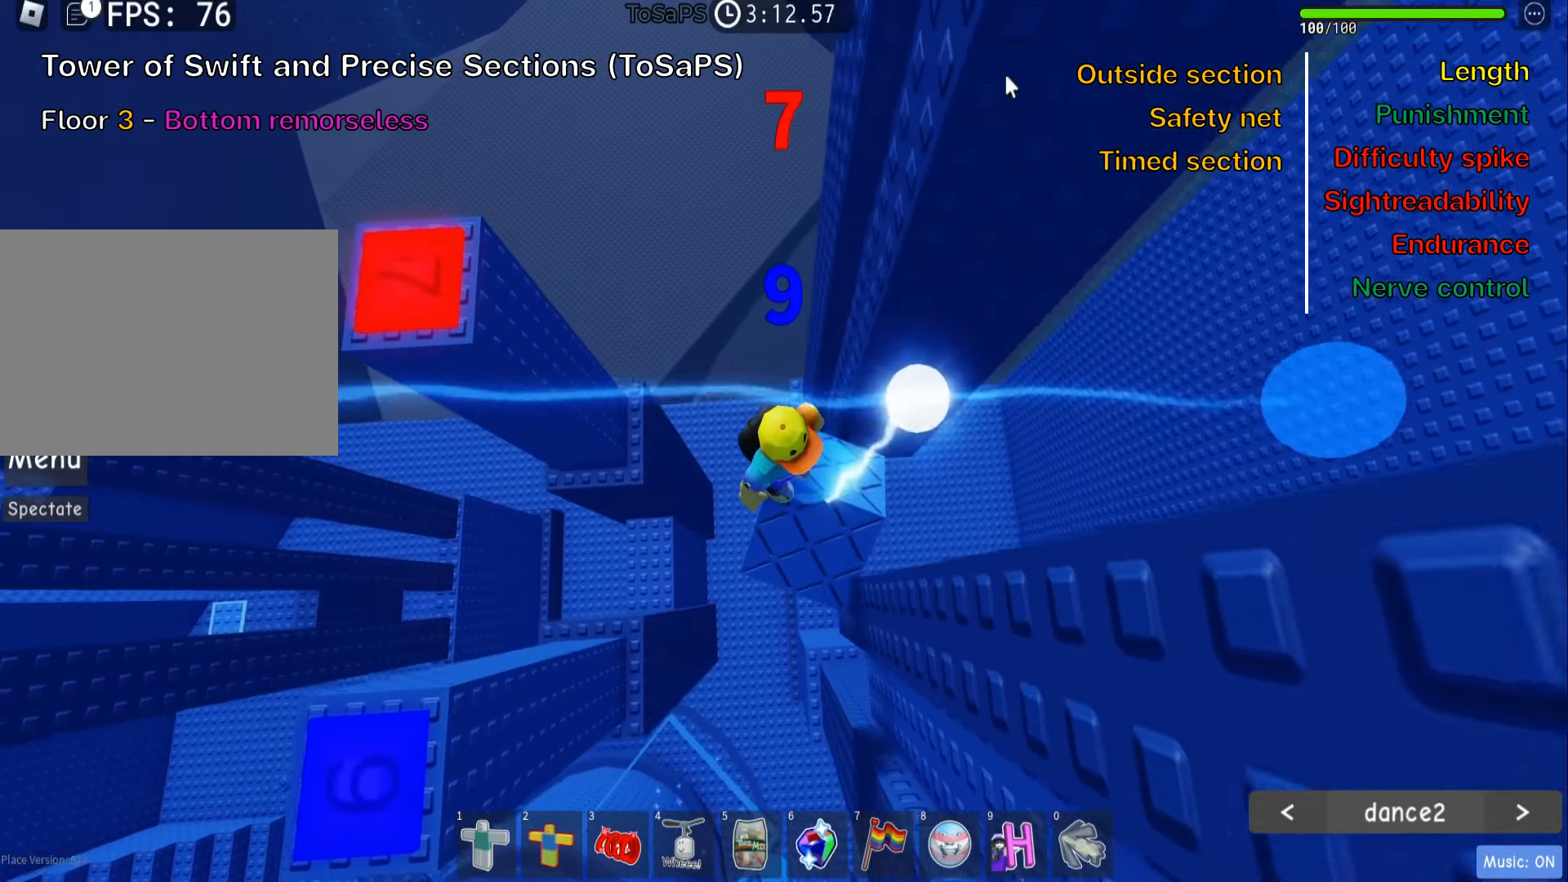
{"keys": [], "events": [[100, "d", "down"], [150, "s", "down"], [216, "d", "up"], [250, "s", "up"]]}
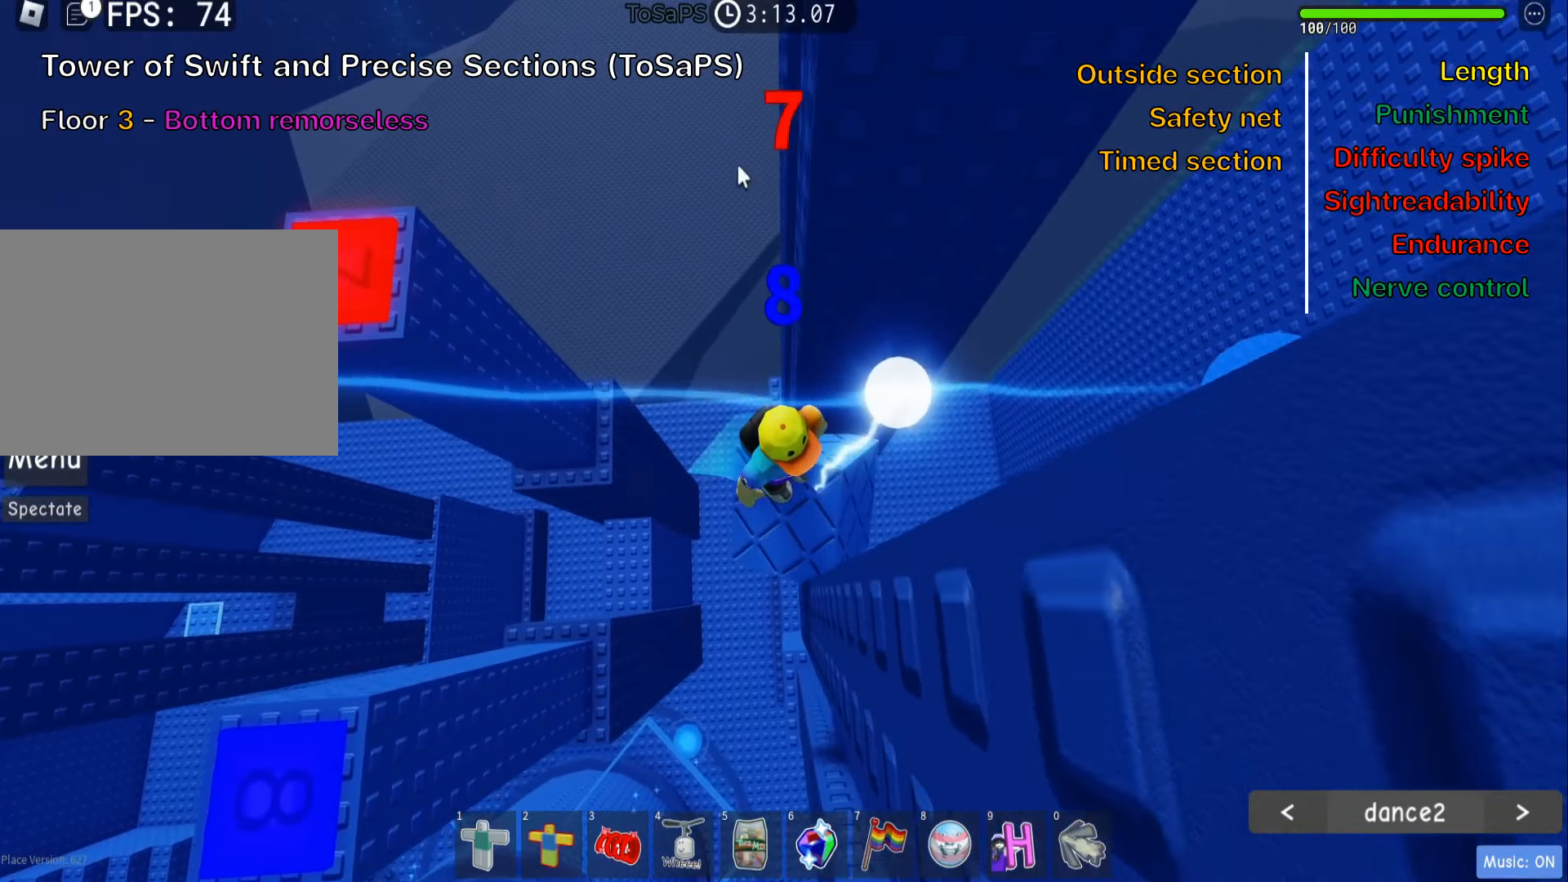
{"keys": ["d", "s"], "events": [[233, "shift", "down"], [366, "shift", "up"], [416, "d", "down"], [483, "s", "down"]]}
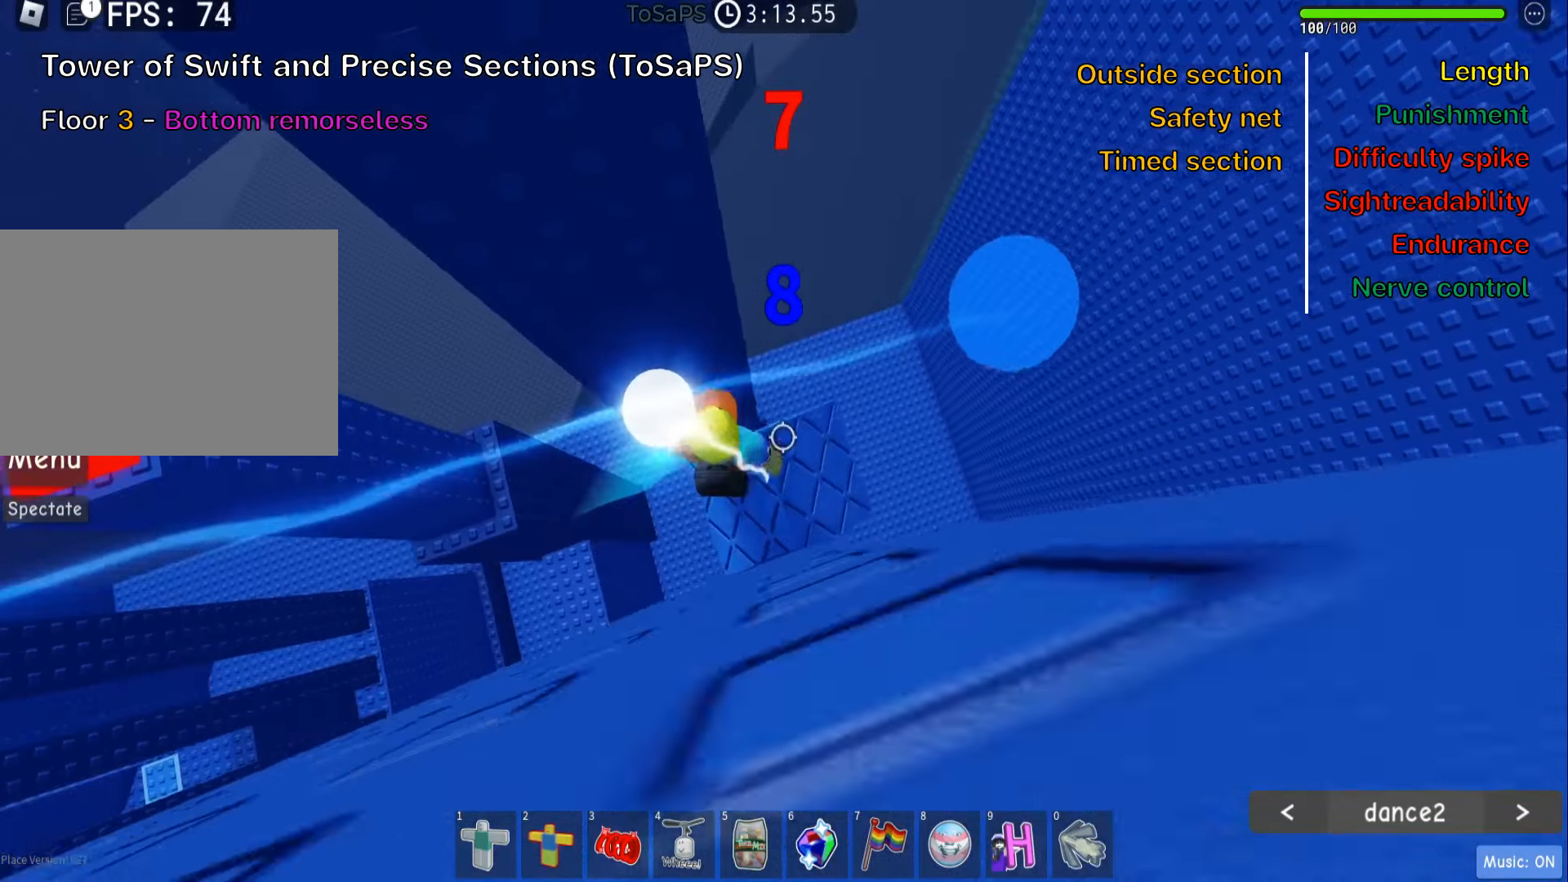
{"keys": [], "events": [[33, "s", "up"], [50, "d", "up"], [250, "d", "down"], [366, "d", "up"]]}
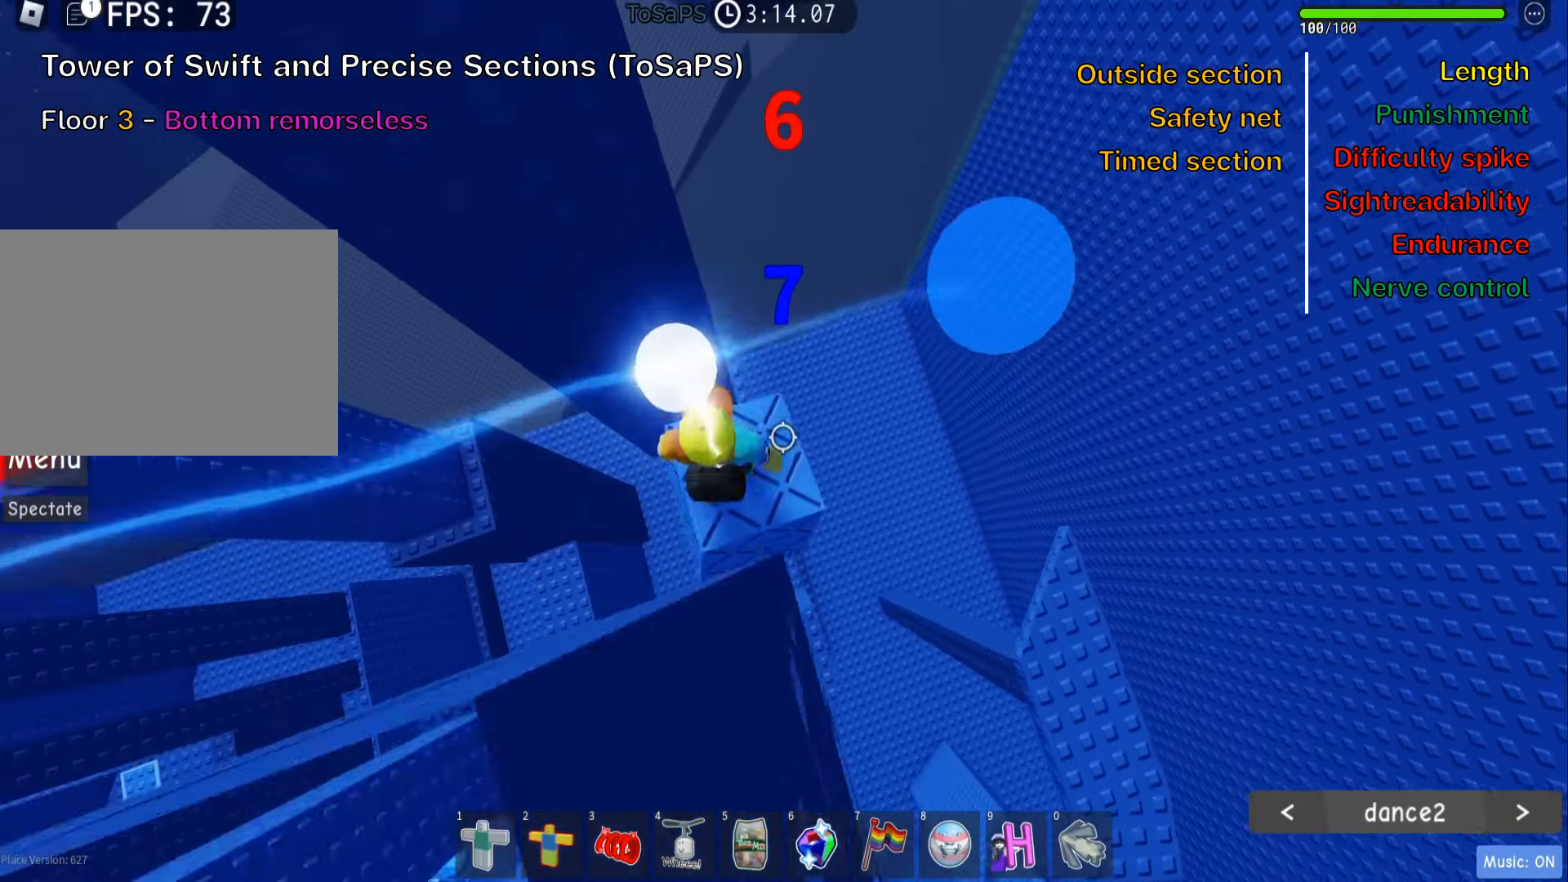
{"keys": ["d", "s"], "events": [[433, "d", "down"], [466, "s", "down"]]}
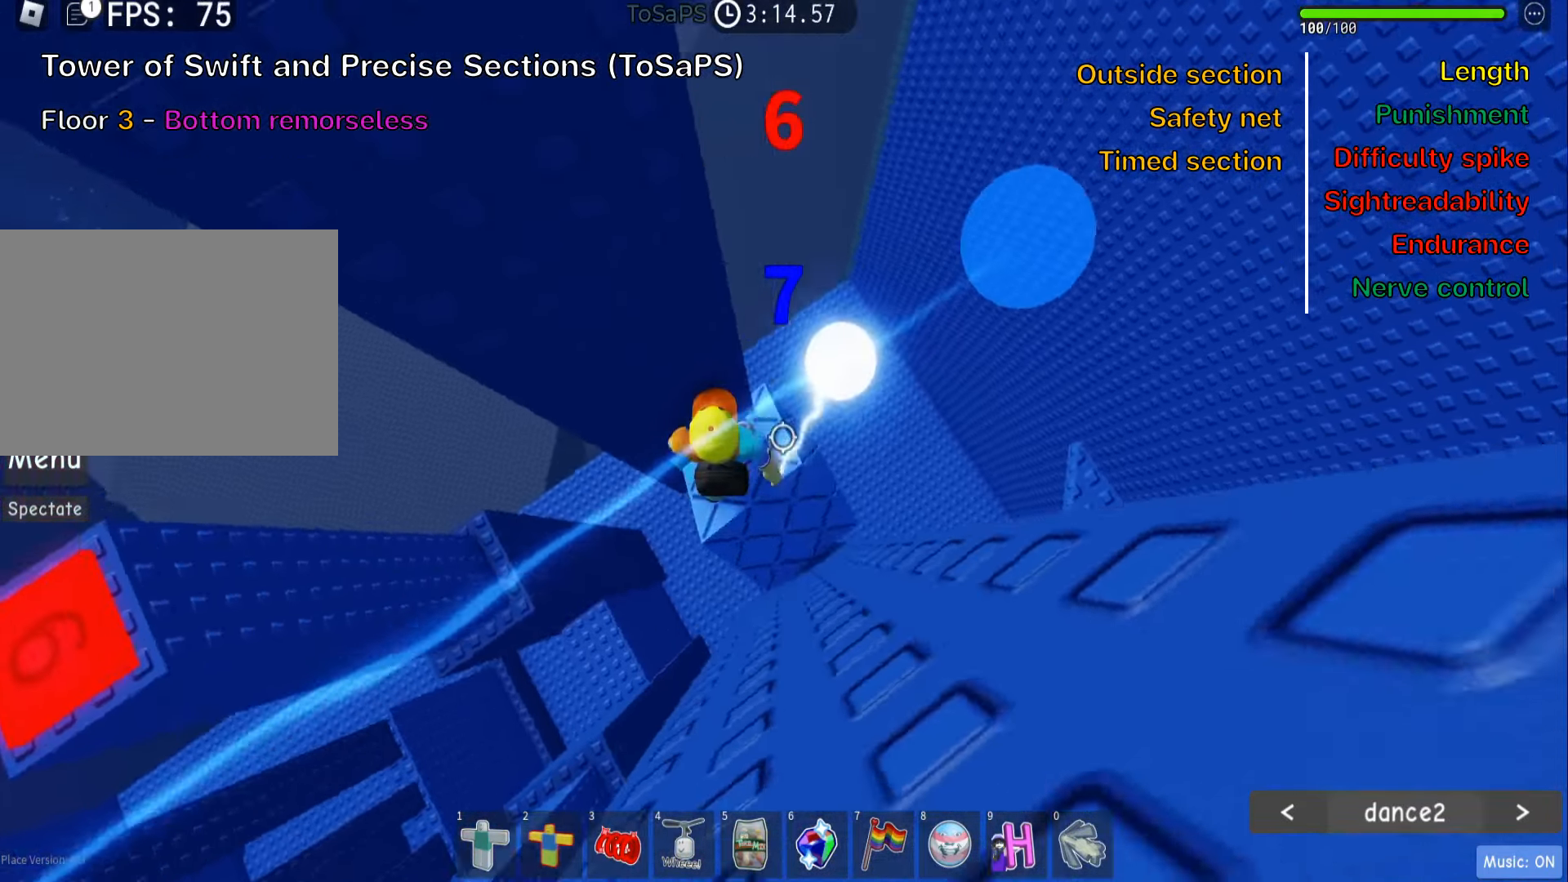
{"keys": ["d"], "events": [[83, "d", "up"], [100, "s", "up"], [217, "d", "down"], [317, "d", "up"], [417, "d", "down"]]}
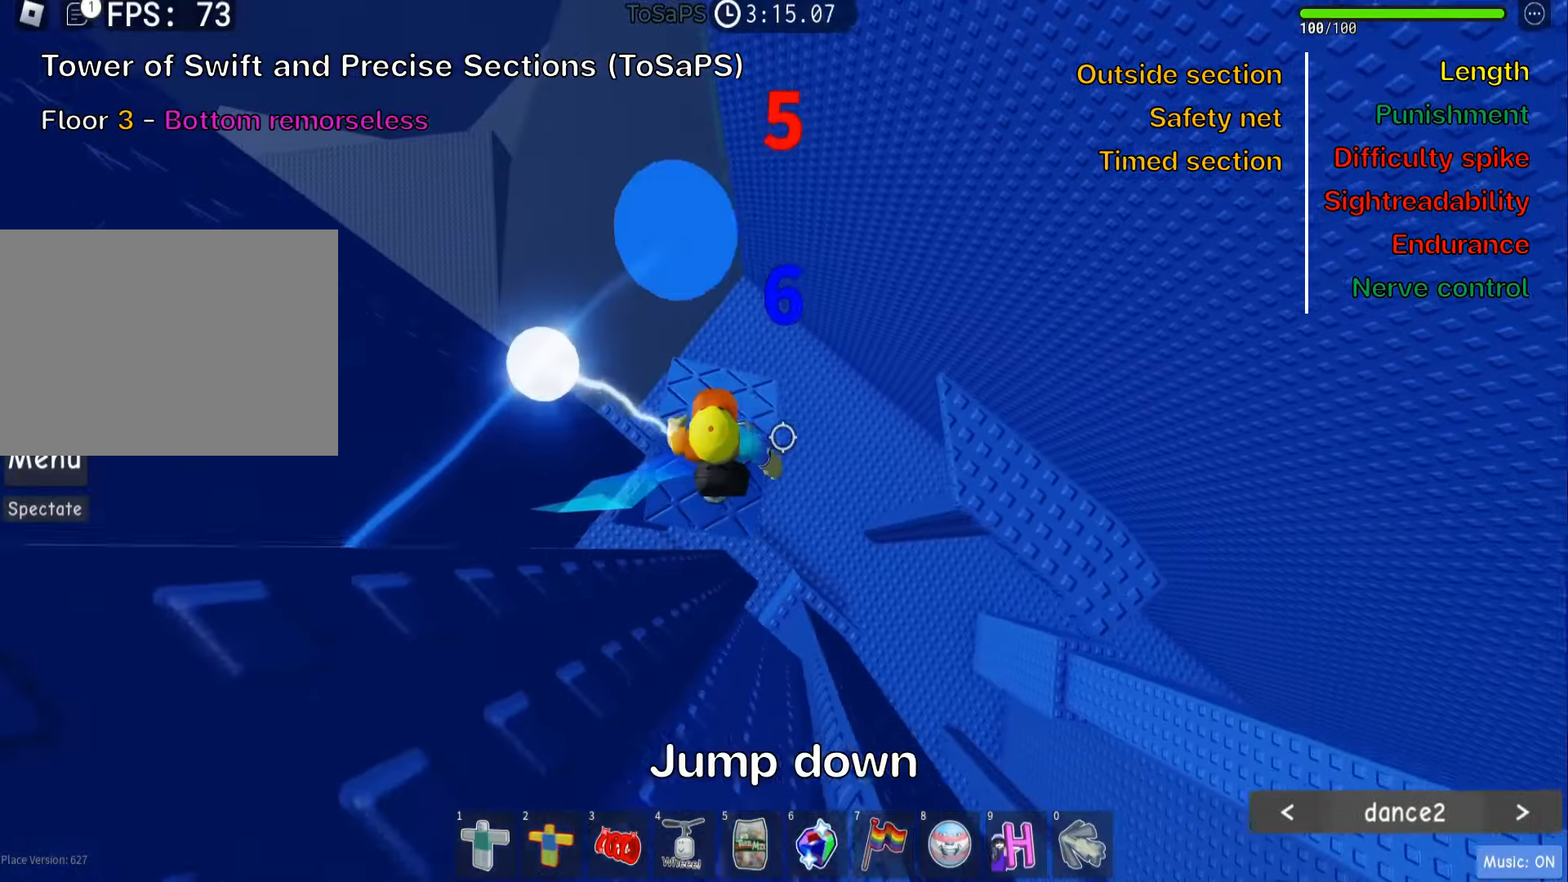
{"keys": ["d"], "events": [[100, "space", "down"], [233, "space", "up"]]}
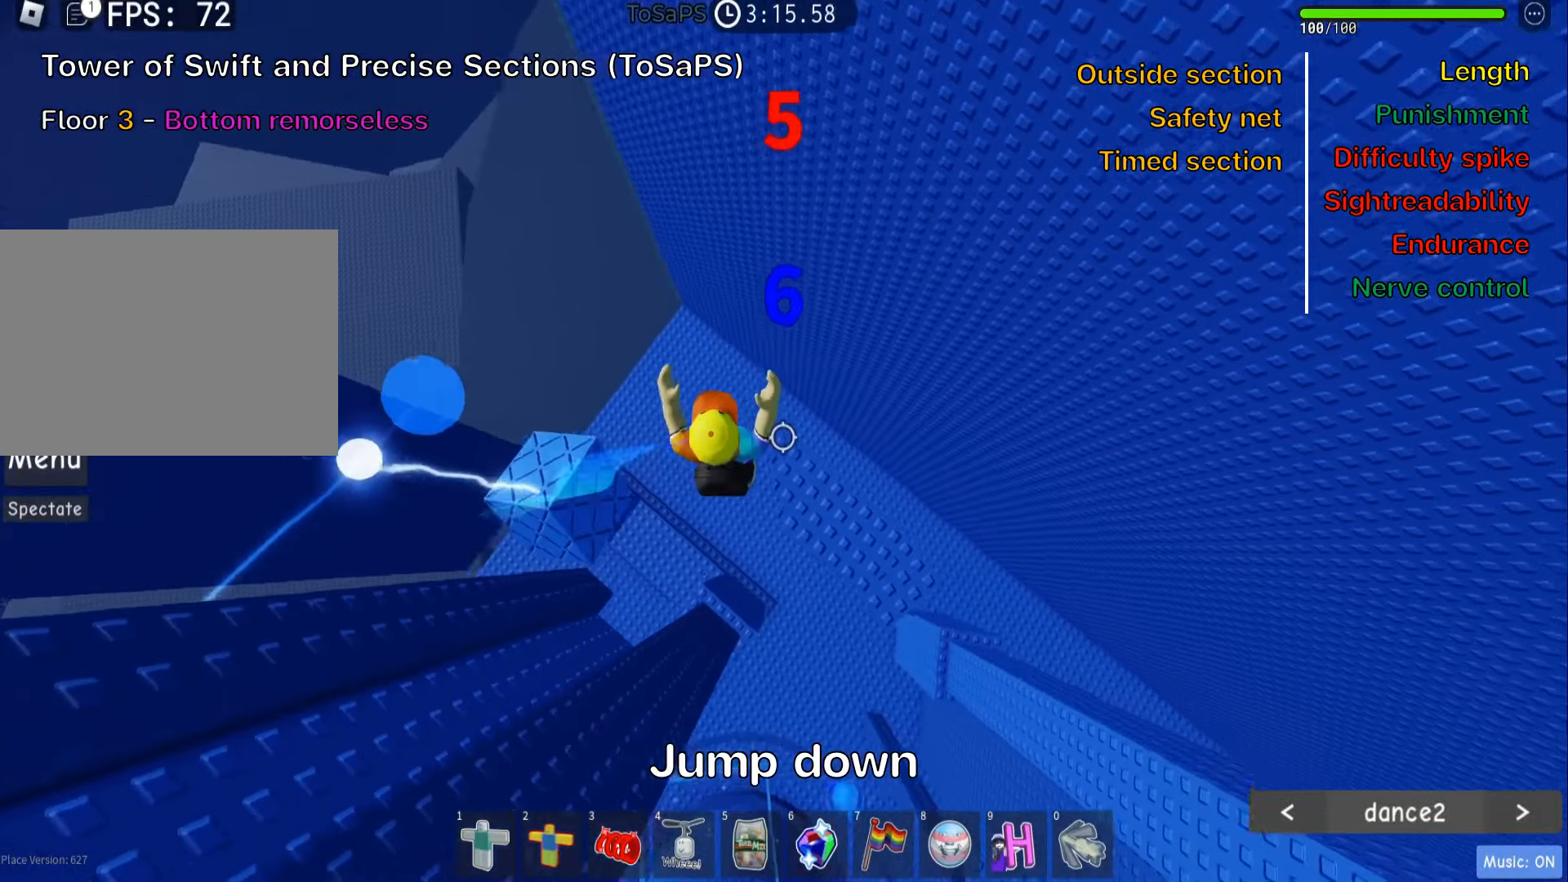
{"keys": [], "events": [[317, "space", "down"], [450, "space", "up"], [483, "d", "up"]]}
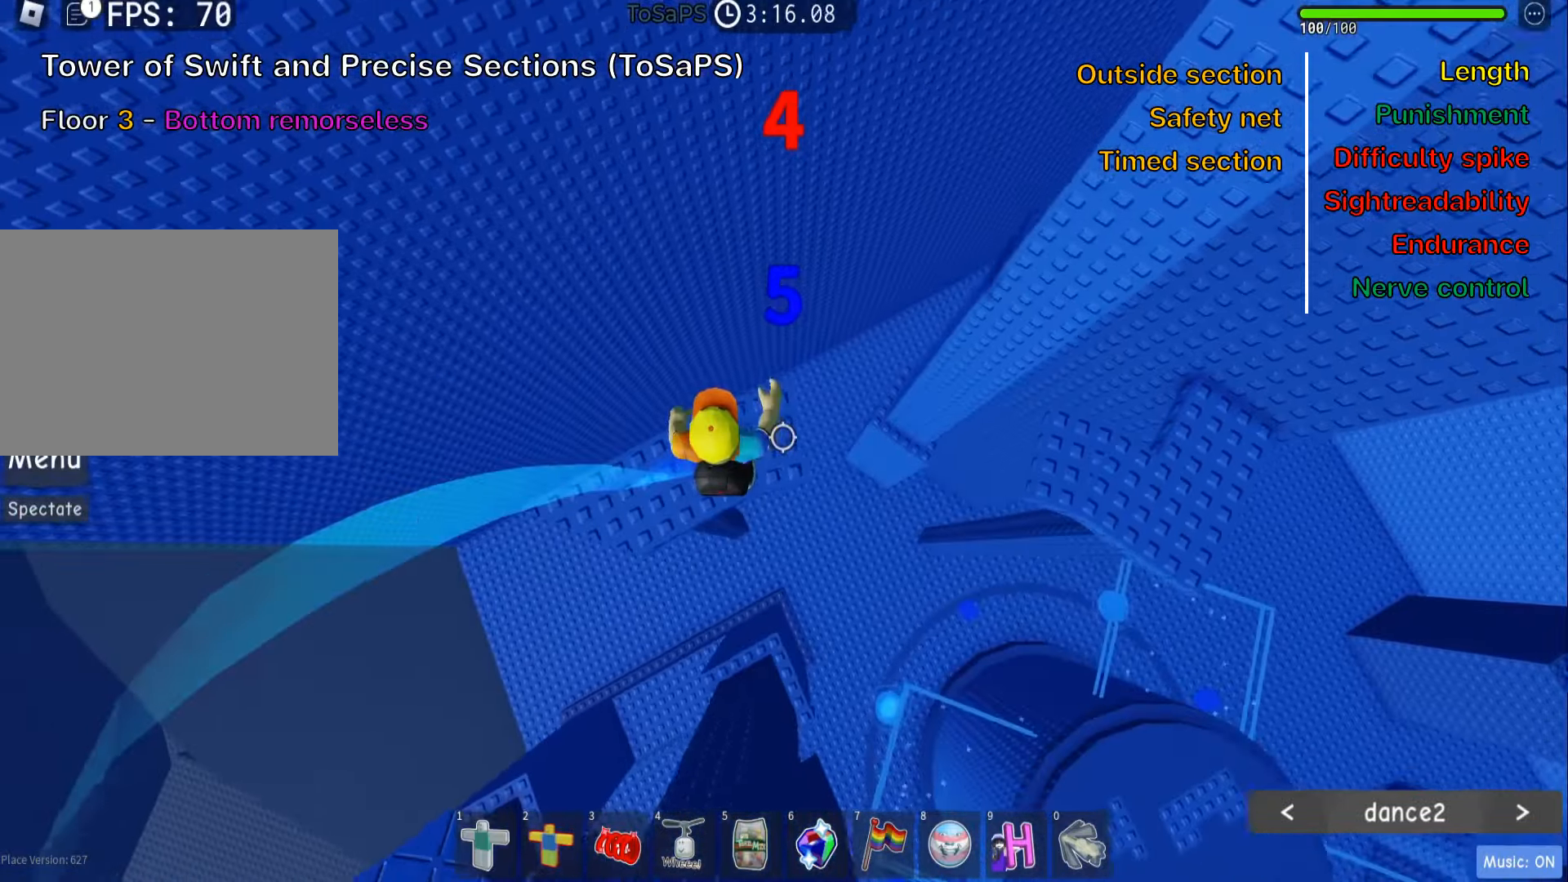
{"keys": ["d"], "events": [[167, "w", "down"], [183, "d", "down"], [267, "d", "up"], [283, "w", "up"], [400, "d", "down"]]}
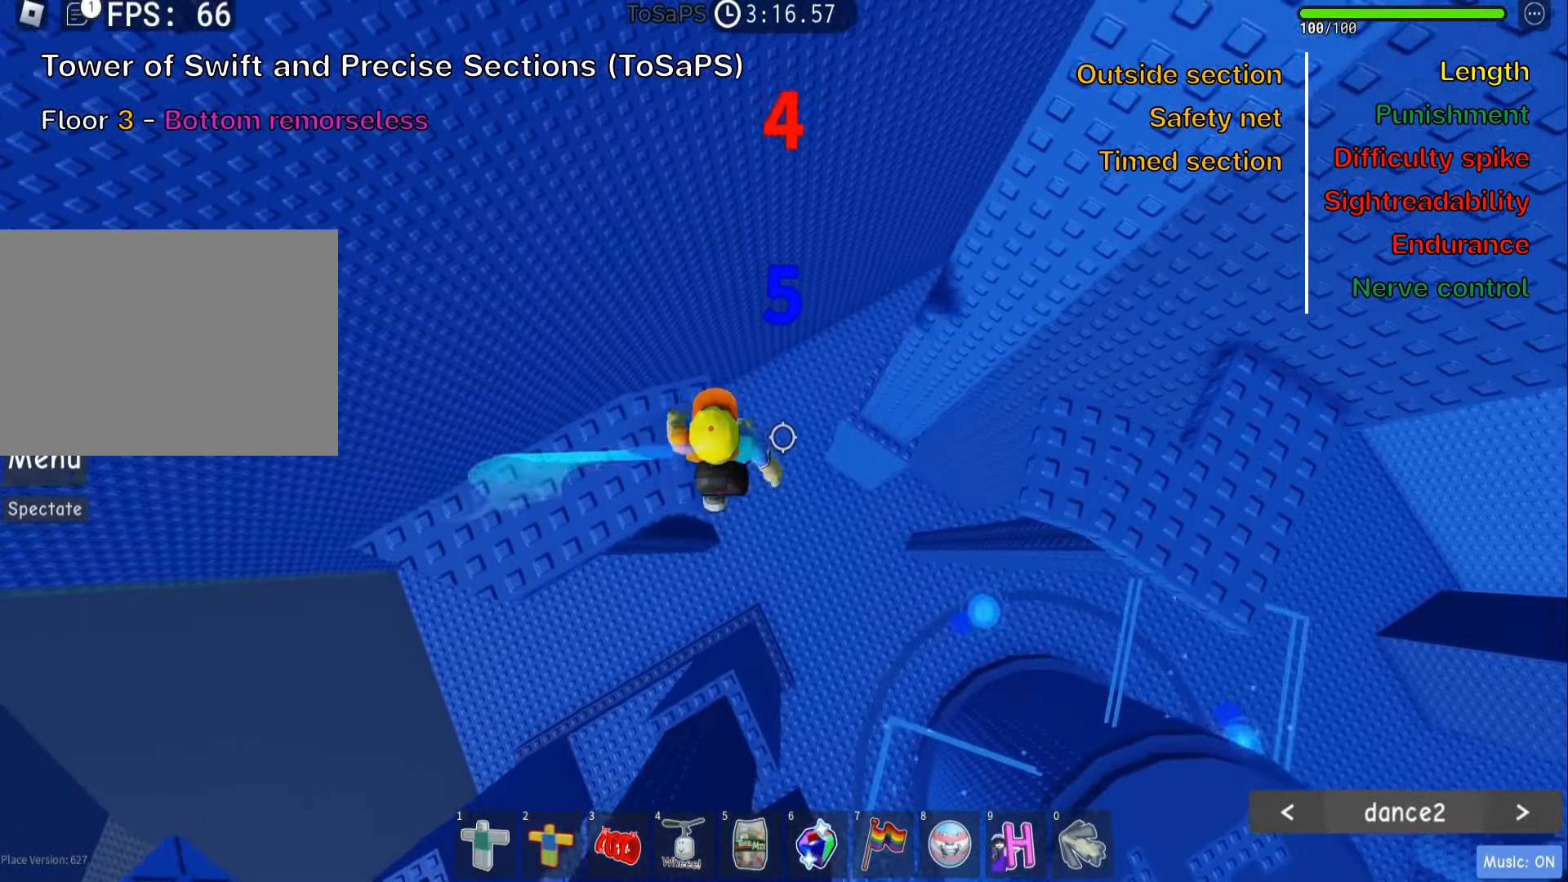
{"keys": ["d"], "events": [[83, "space", "down"], [233, "space", "up"]]}
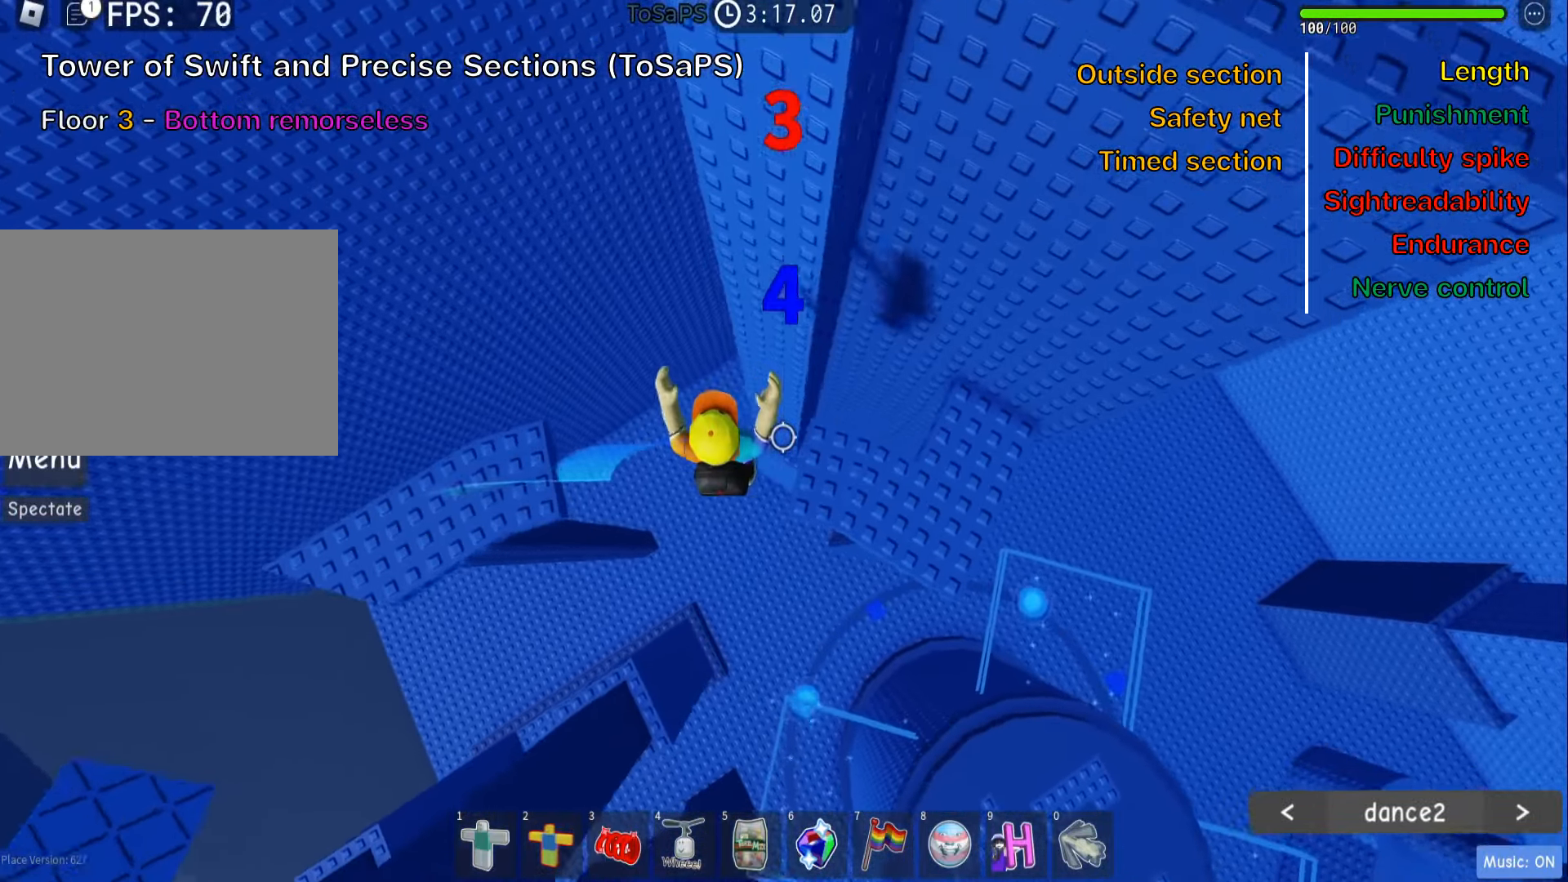
{"keys": ["d", "w"], "events": [[150, "space", "down"], [317, "space", "up"], [417, "w", "down"]]}
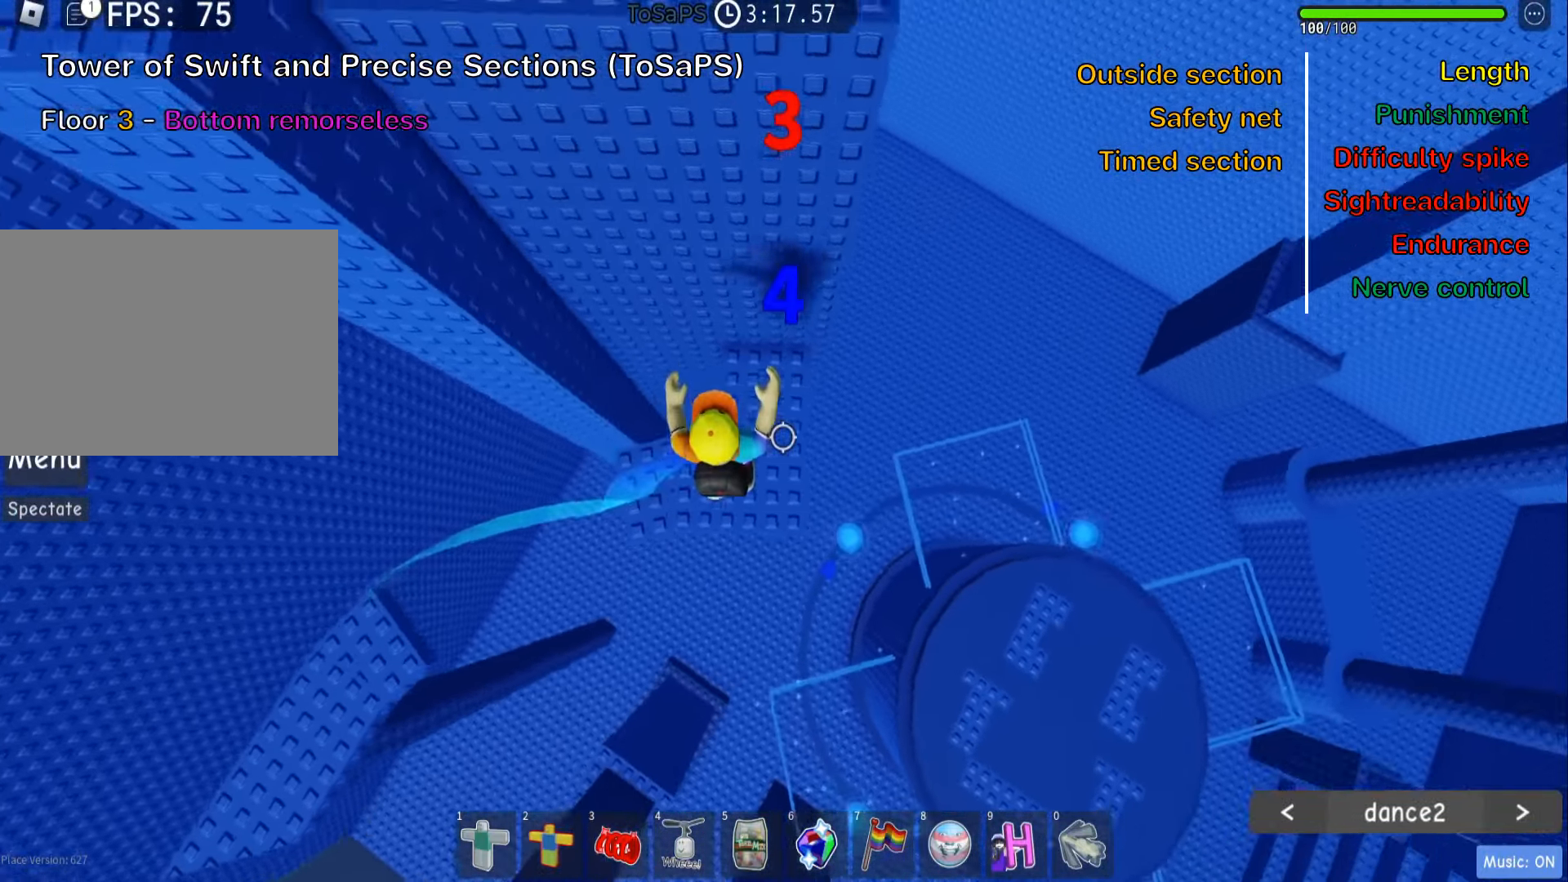
{"keys": ["shift"], "events": [[33, "d", "up"], [400, "shift", "down"], [400, "w", "up"]]}
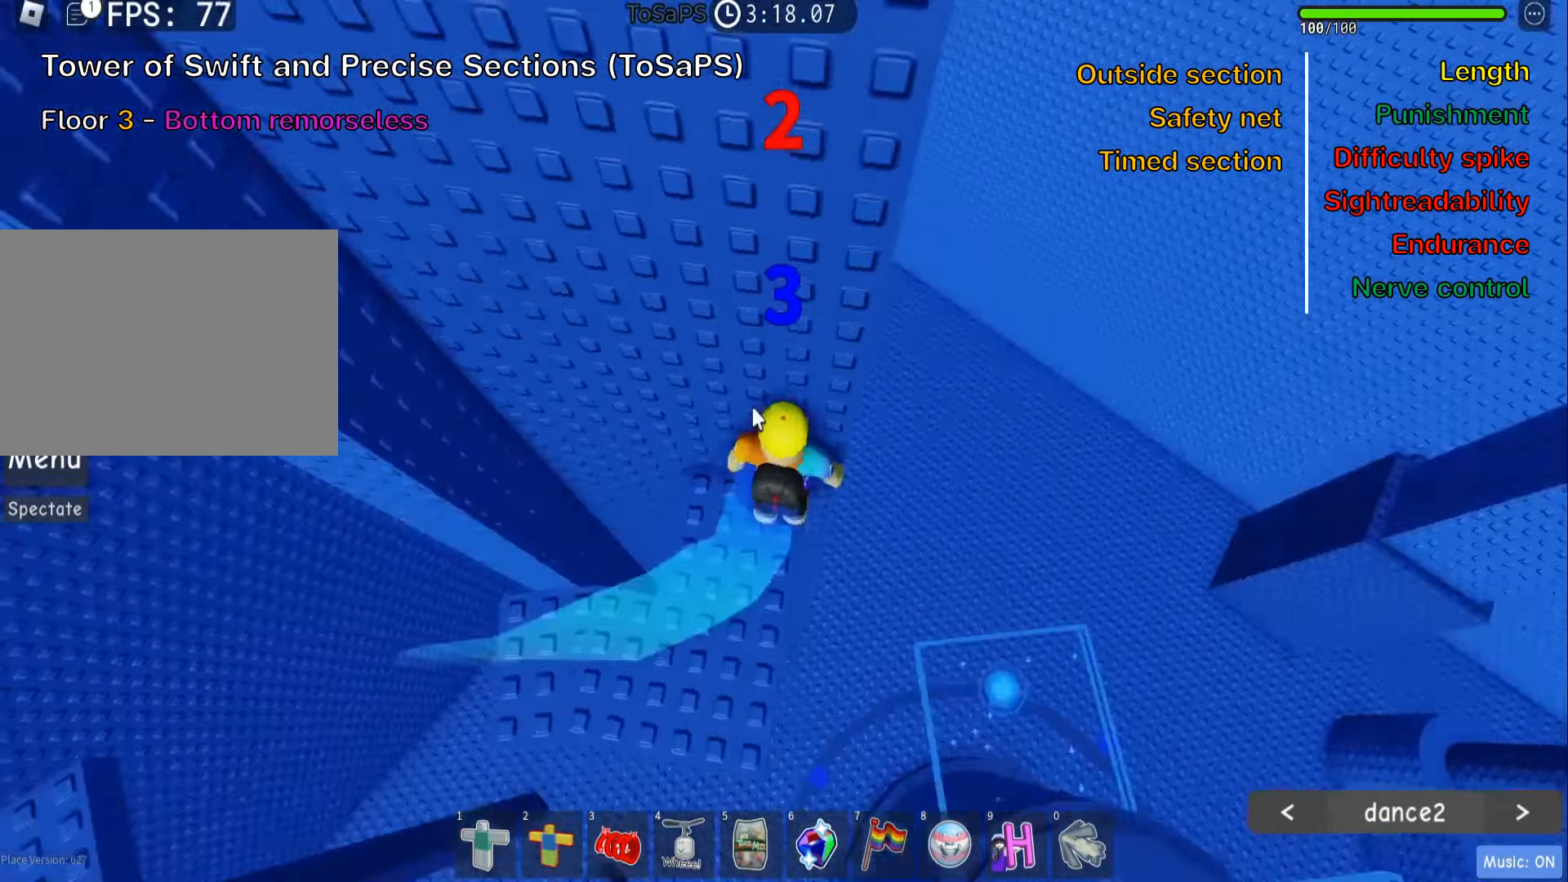
{"keys": ["shift"], "events": [[50, "shift", "up"], [450, "shift", "down"]]}
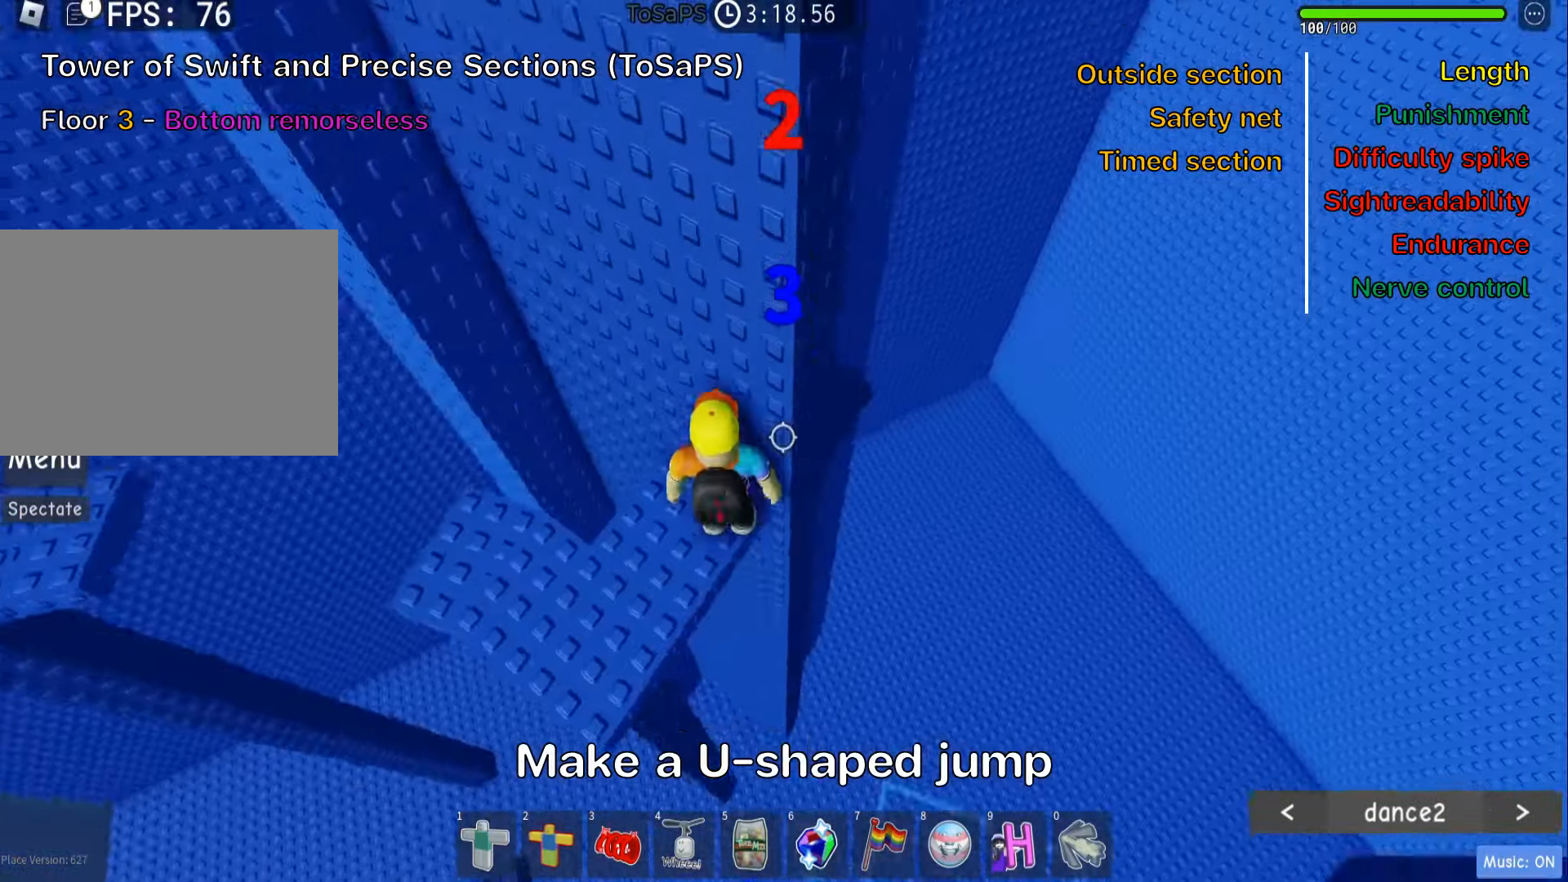
{"keys": ["d"], "events": [[50, "shift", "up"], [167, "d", "down"], [334, "space", "down"], [467, "space", "up"]]}
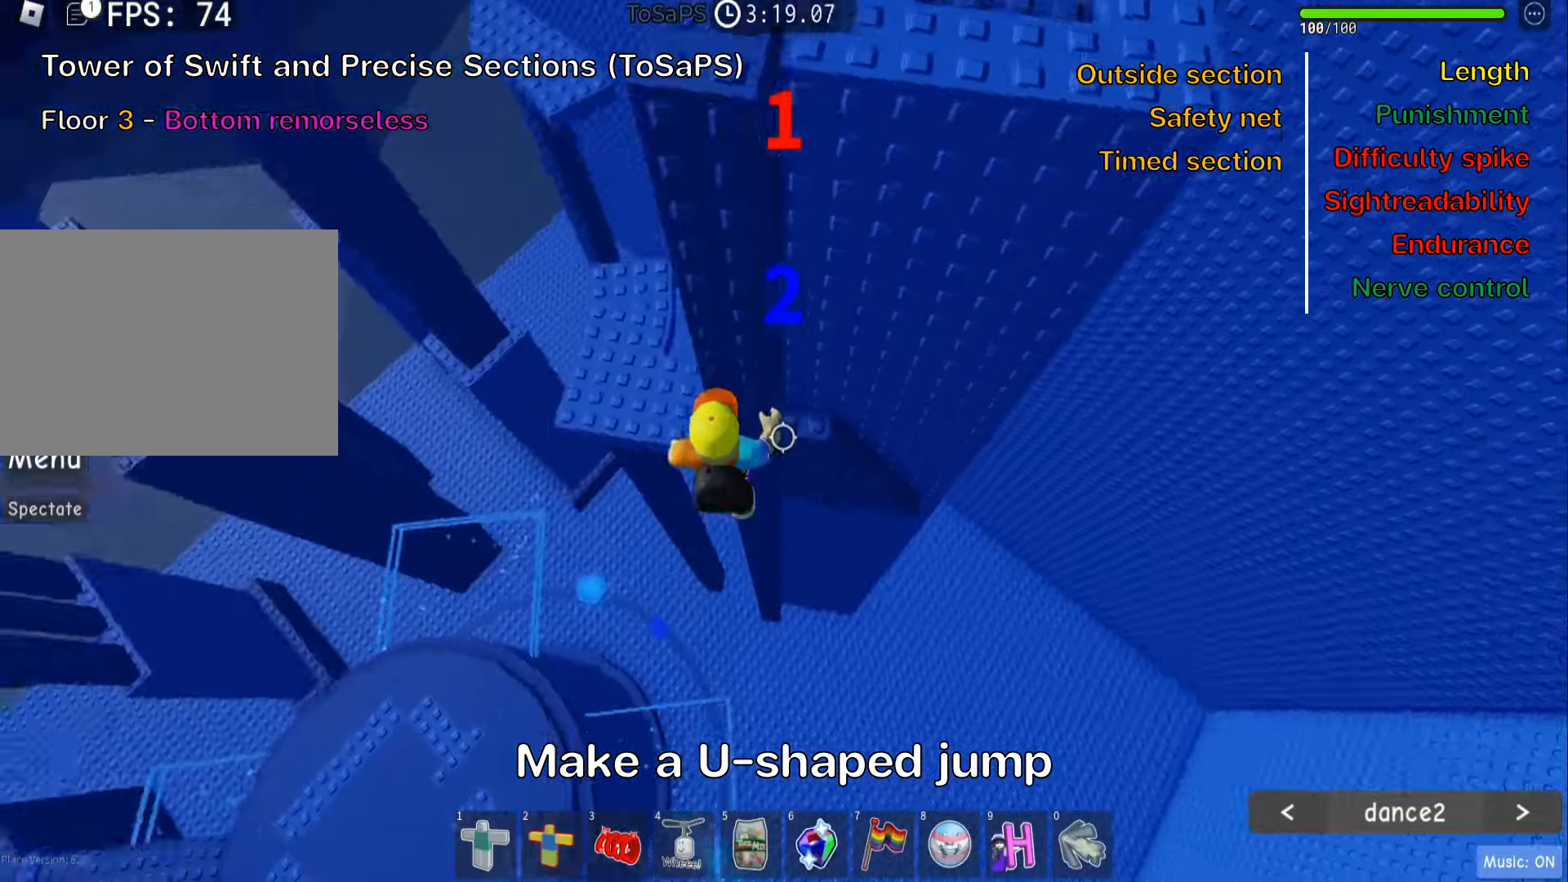
{"keys": ["d", "w"], "events": [[117, "w", "down"]]}
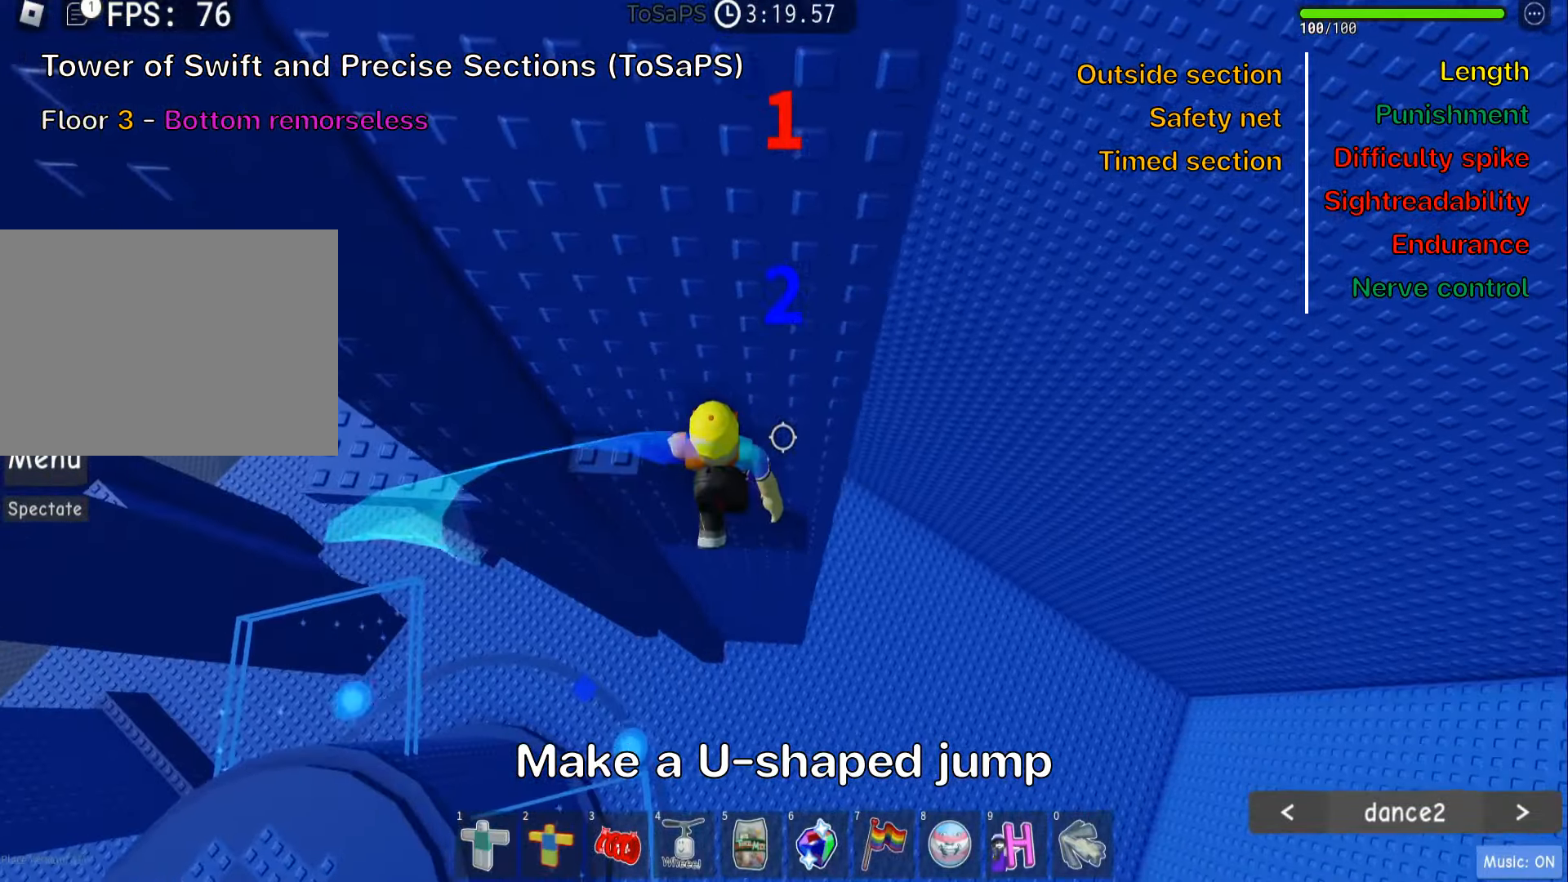
{"keys": [], "events": [[200, "d", "up"], [200, "w", "up"], [217, "shift", "down"], [367, "shift", "up"]]}
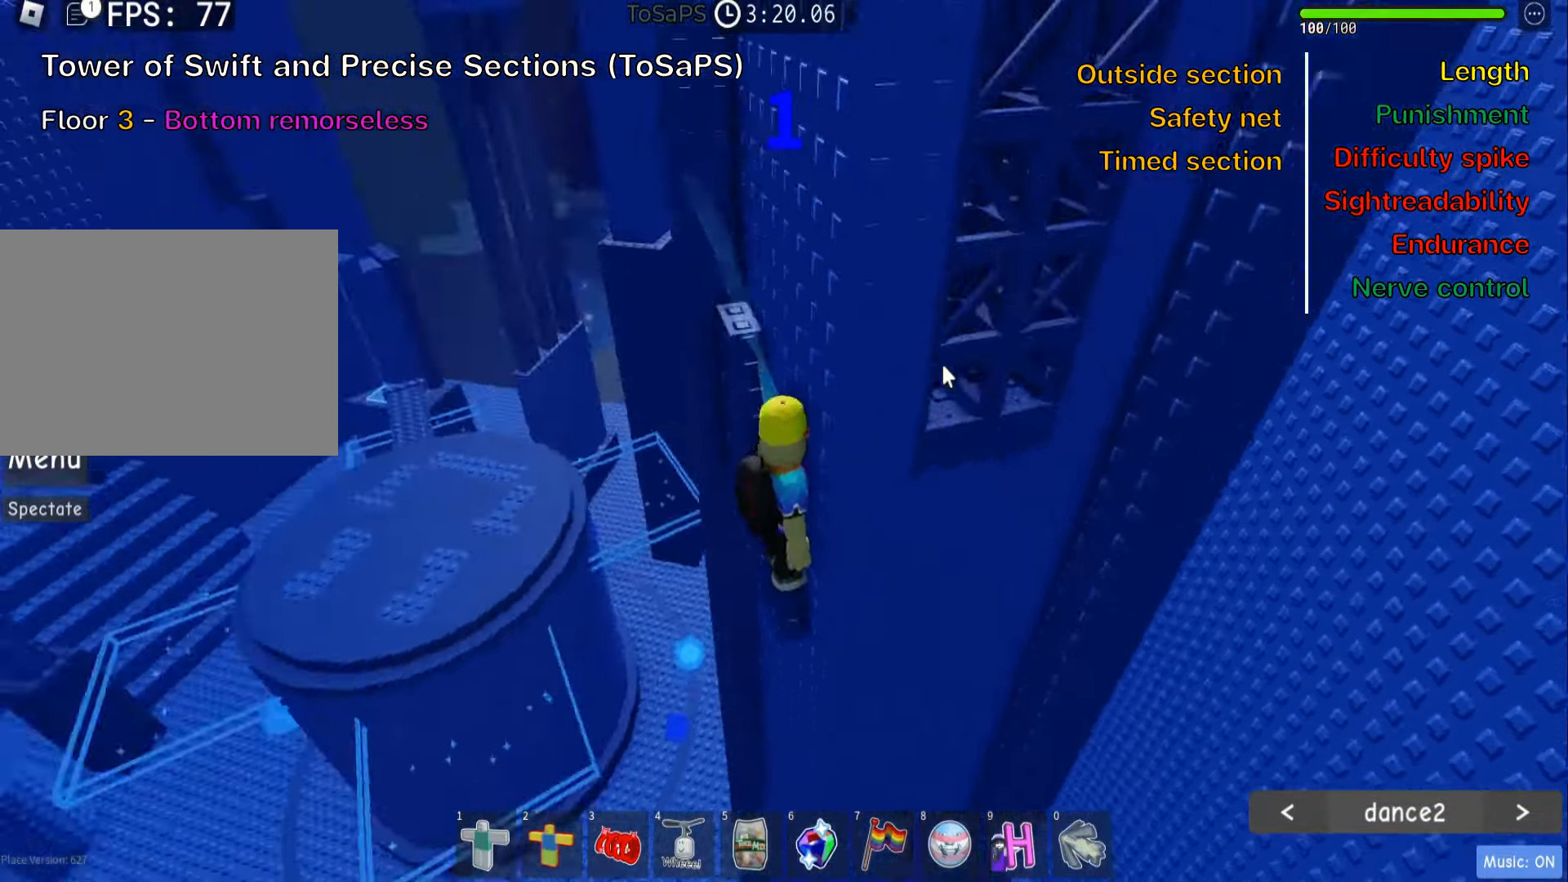
{"keys": ["d"], "events": [[267, "shift", "down"], [400, "shift", "up"], [467, "d", "down"]]}
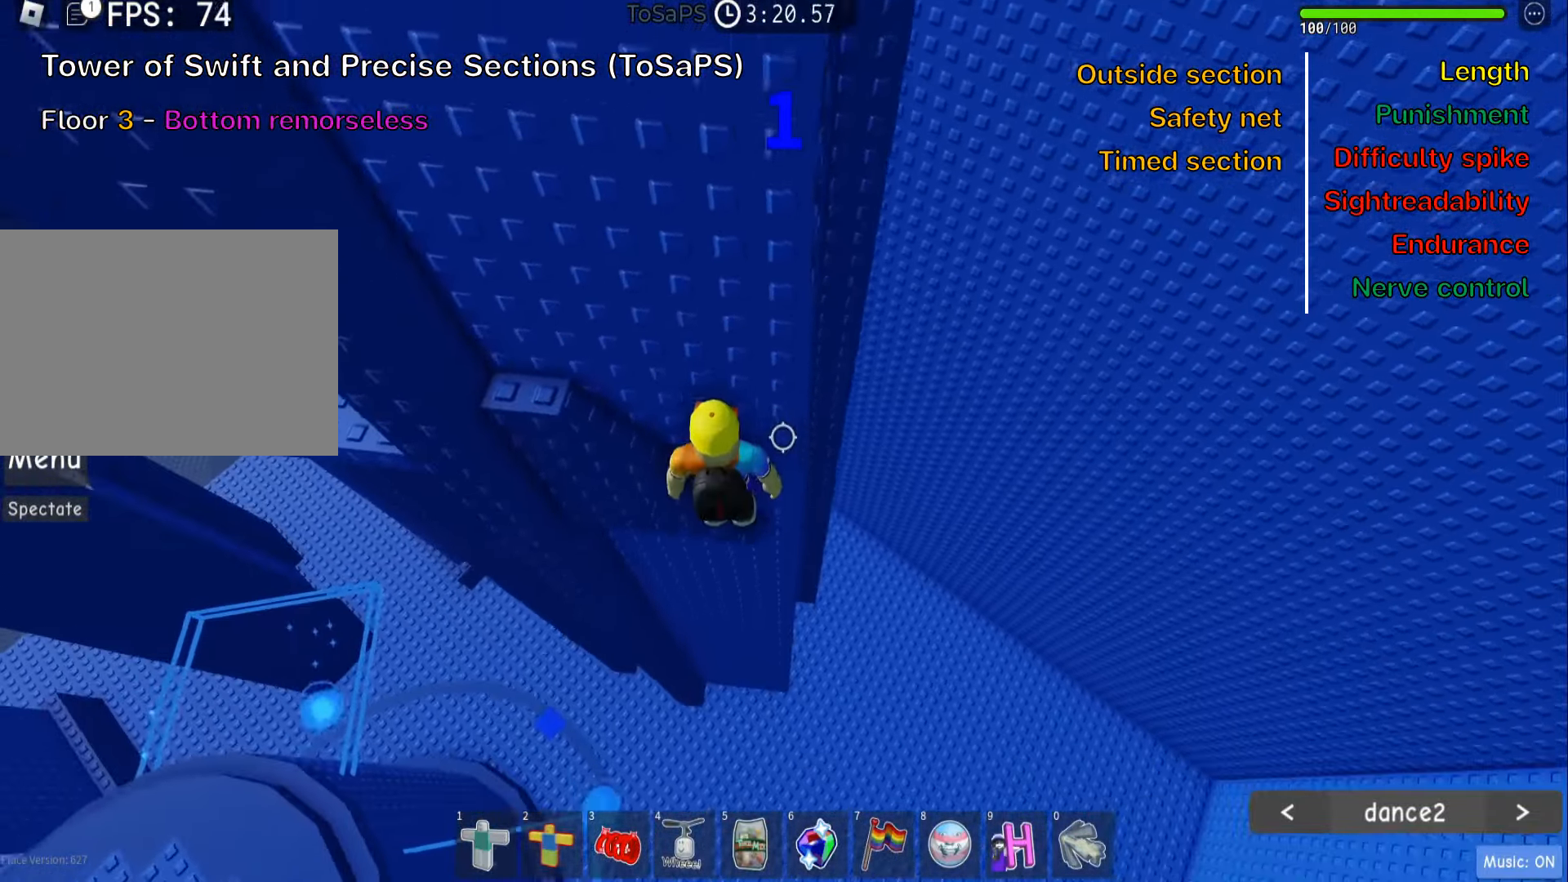
{"keys": ["d", "w"], "events": [[100, "space", "down"], [217, "space", "up"], [334, "w", "down"]]}
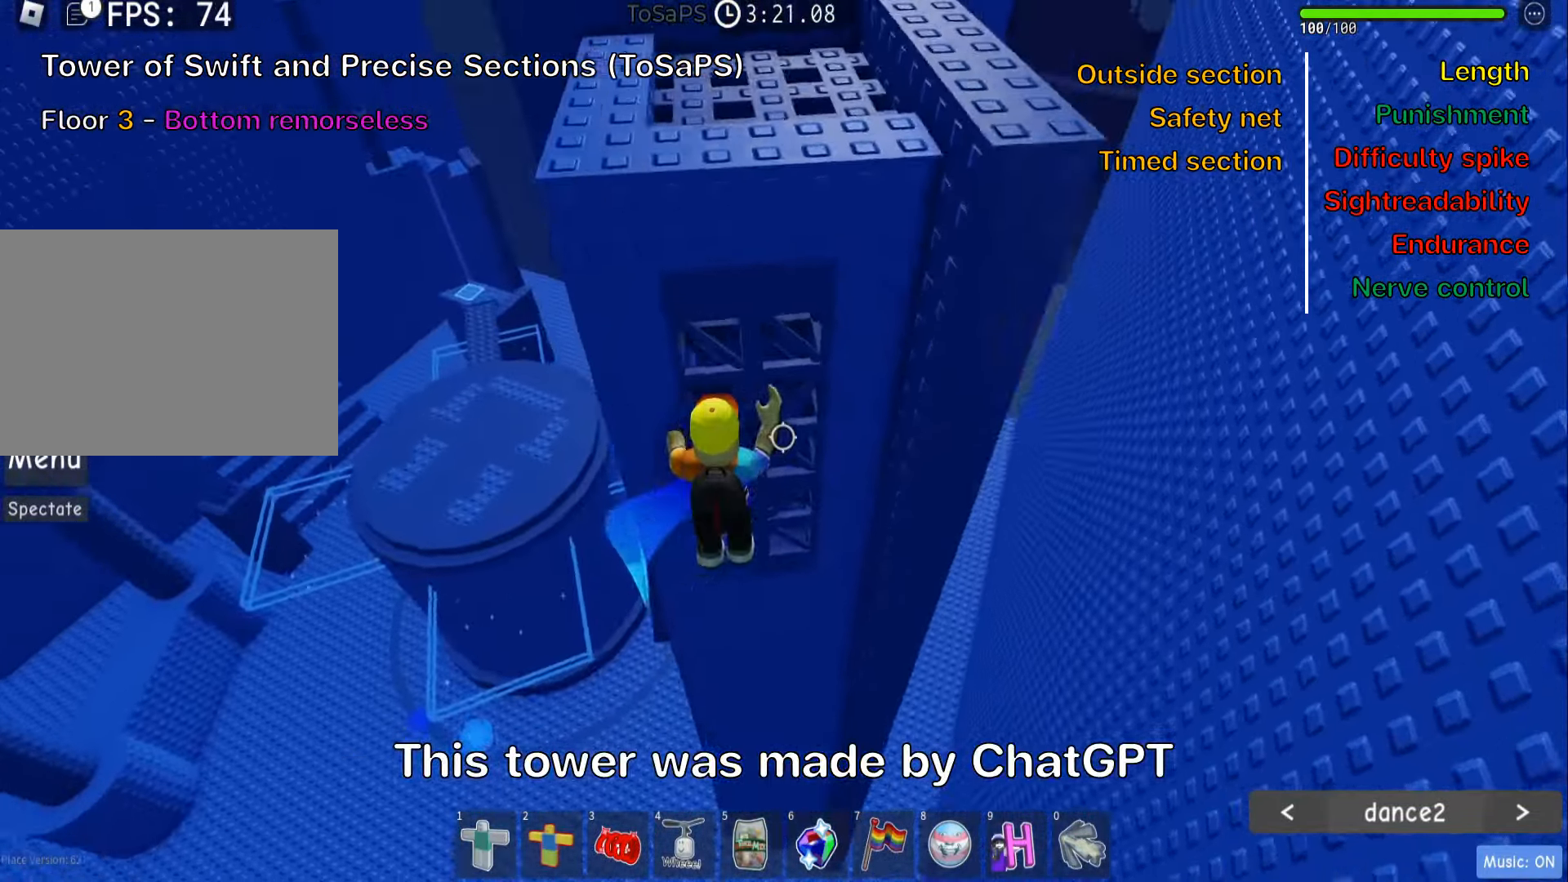
{"keys": ["w"], "events": [[17, "d", "up"], [84, "shift", "down"], [234, "shift", "up"]]}
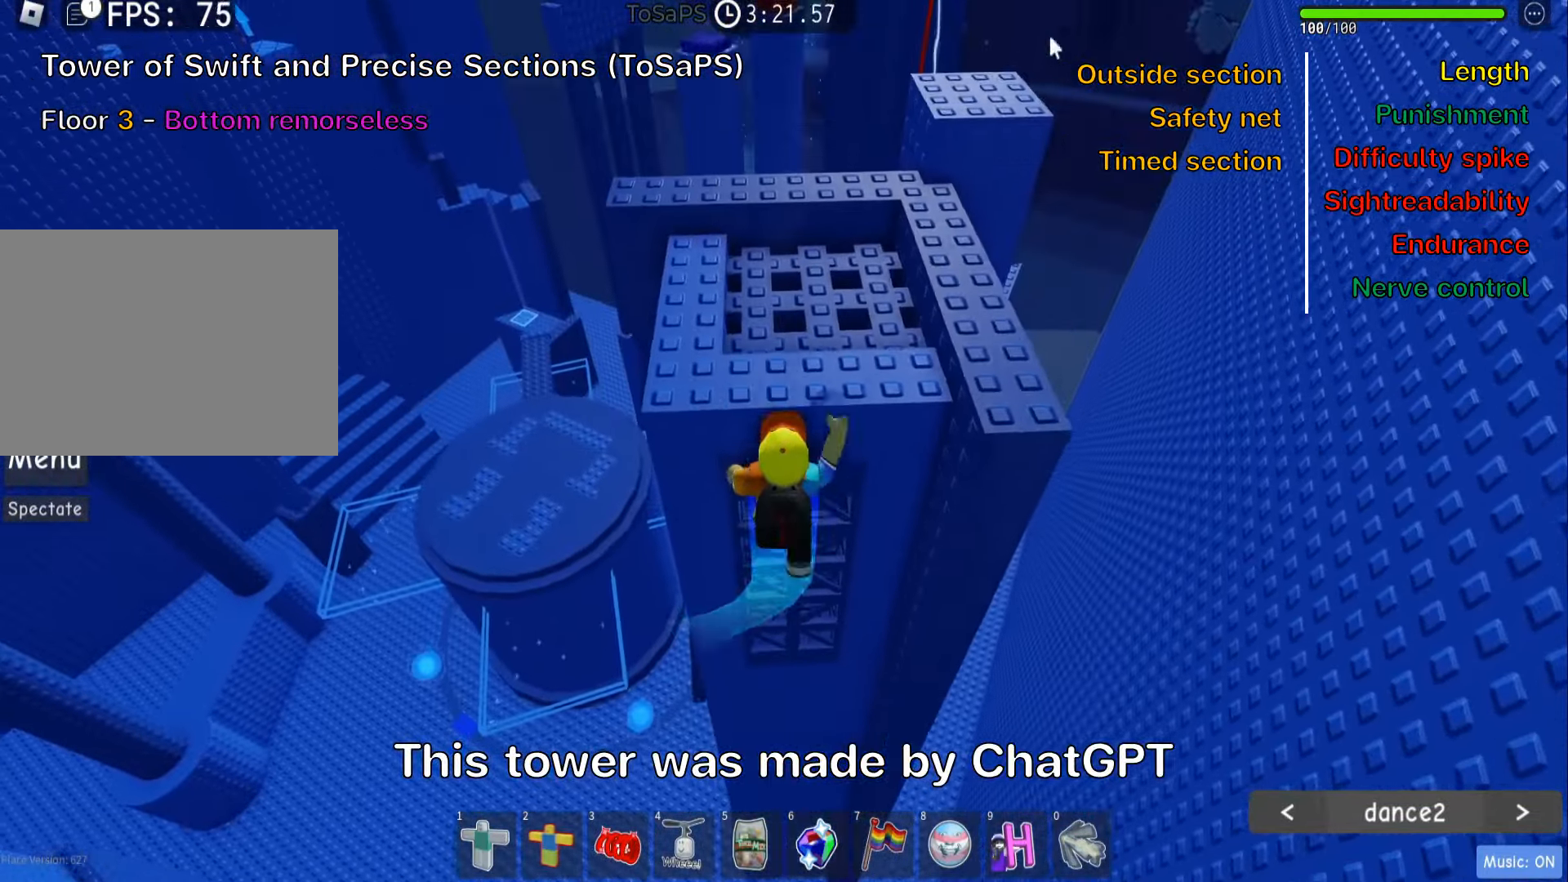
{"keys": ["shift", "w"], "events": [[417, "shift", "down"]]}
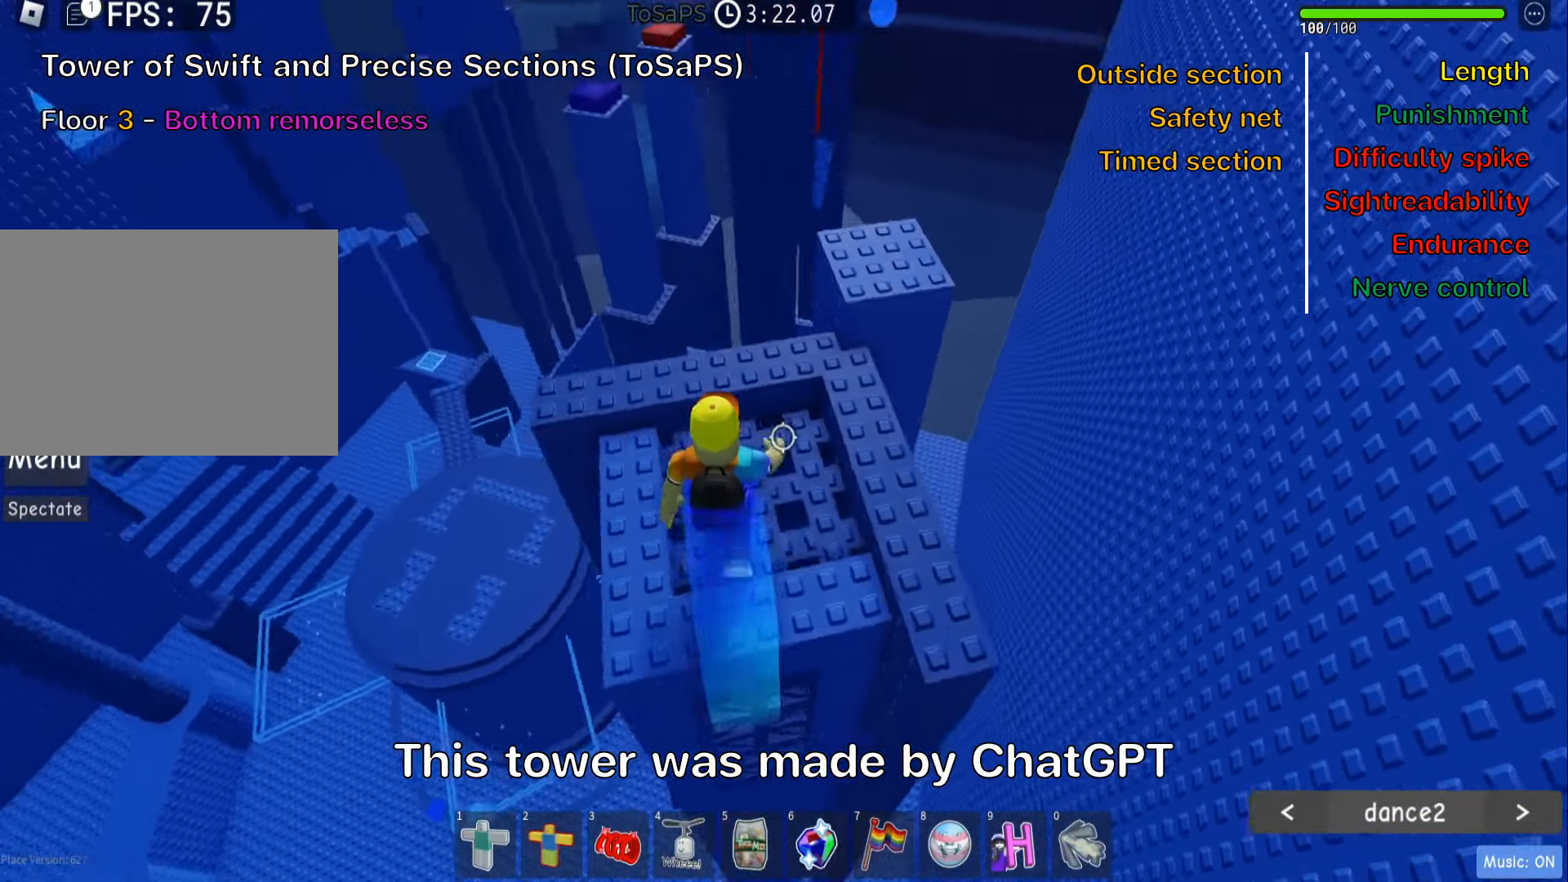
{"keys": ["d", "w"], "events": [[67, "shift", "up"], [234, "space", "down"], [400, "space", "up"], [417, "d", "down"]]}
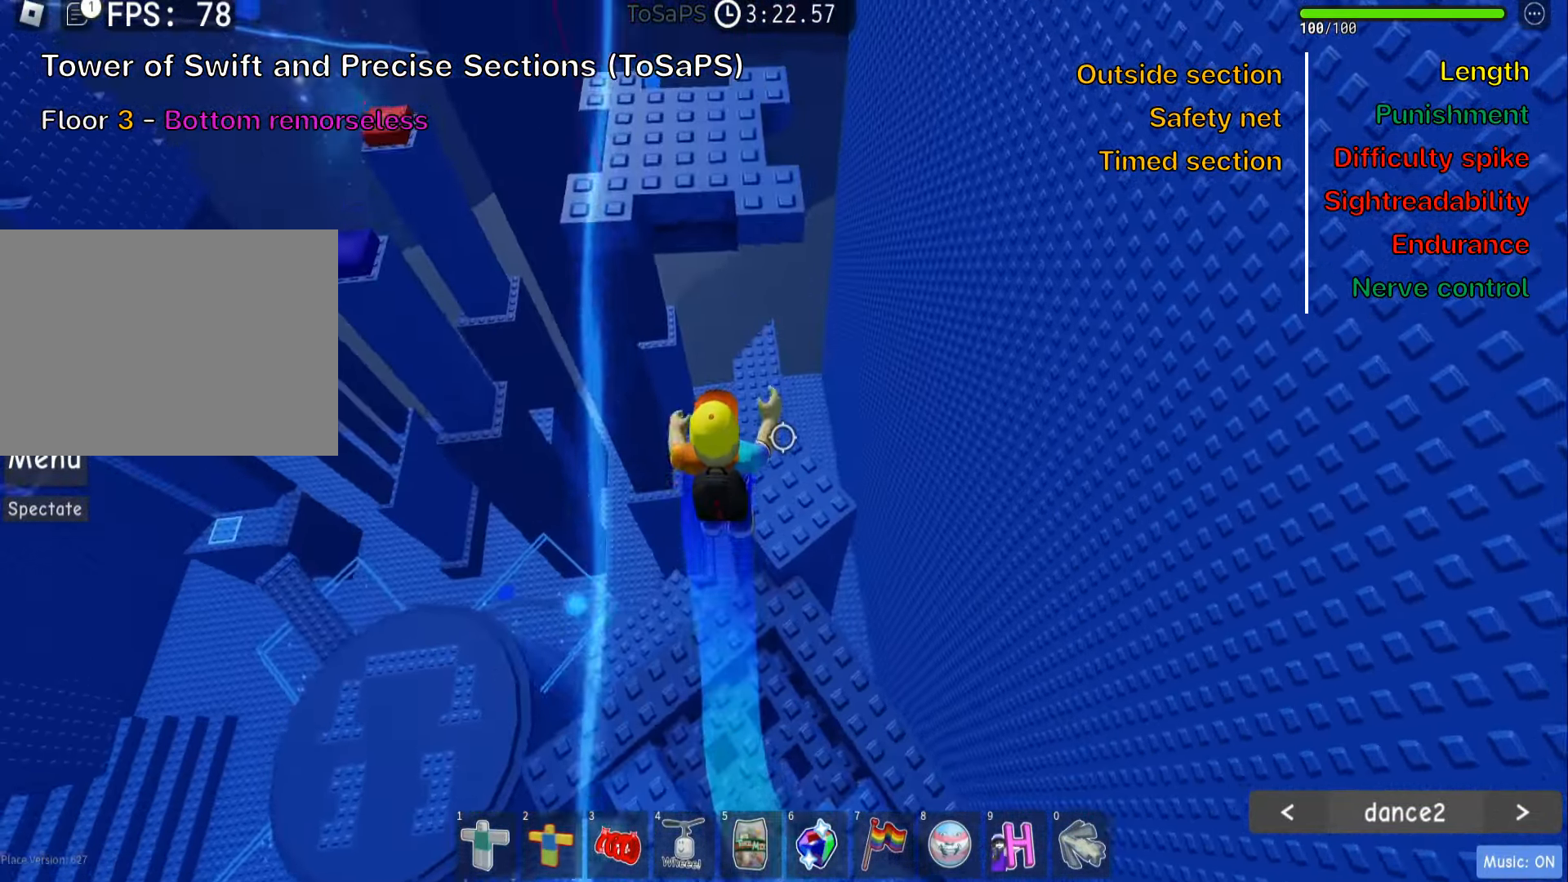
{"keys": [], "events": [[167, "d", "up"], [234, "w", "up"]]}
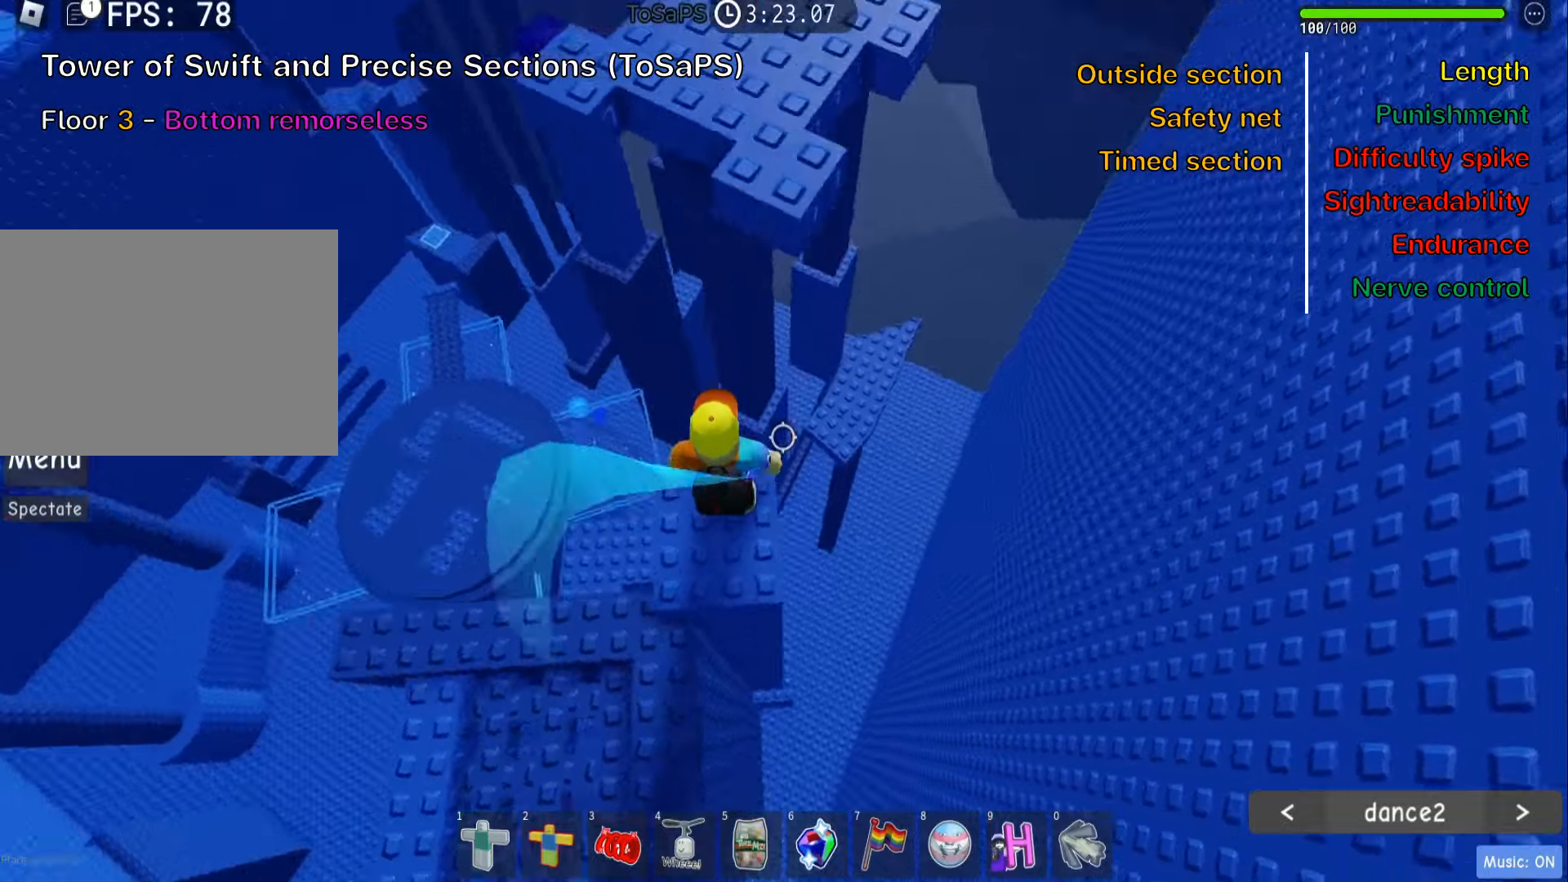
{"keys": ["space"], "events": [[283, "w", "down"], [333, "w", "up"], [483, "space", "down"]]}
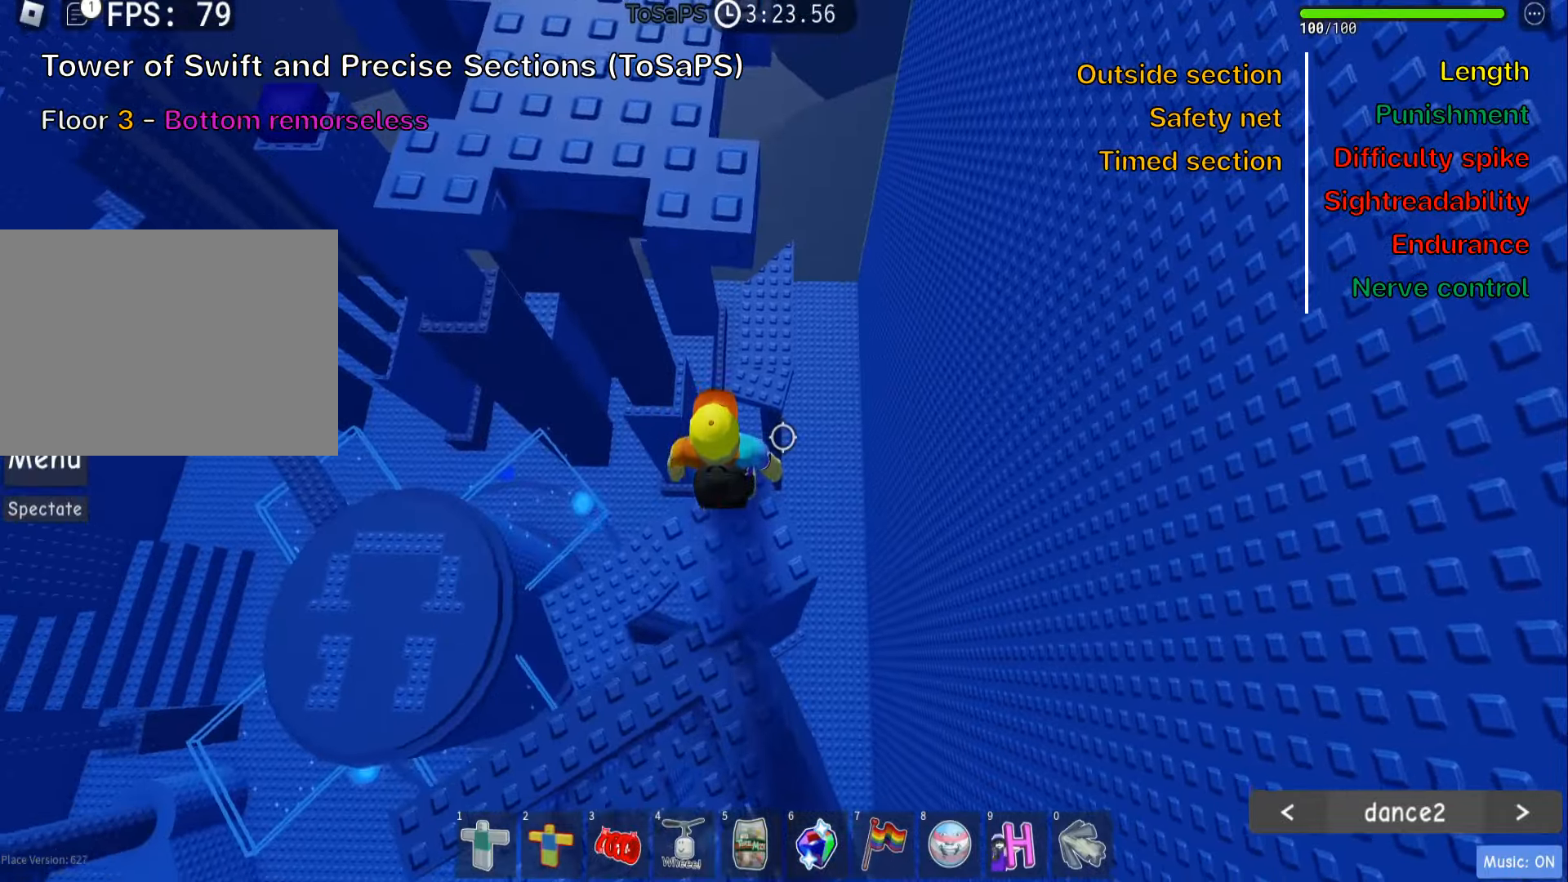
{"keys": ["w"], "events": [[33, "w", "down"], [100, "space", "up"], [366, "a", "down"], [450, "a", "up"]]}
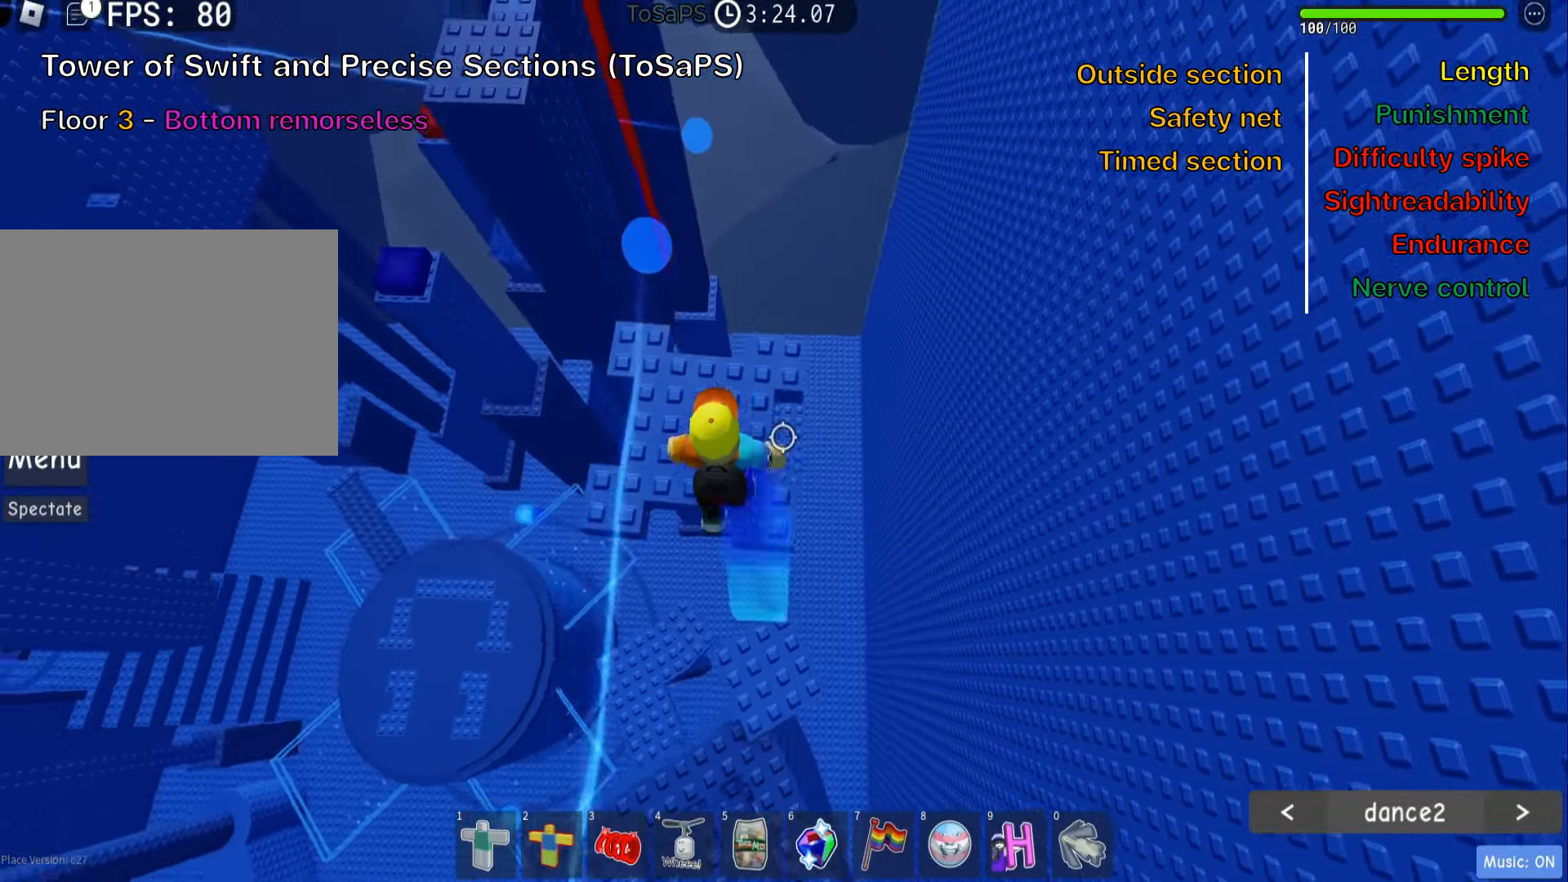
{"keys": [], "events": [[50, "w", "up"], [333, "d", "down"], [400, "d", "up"]]}
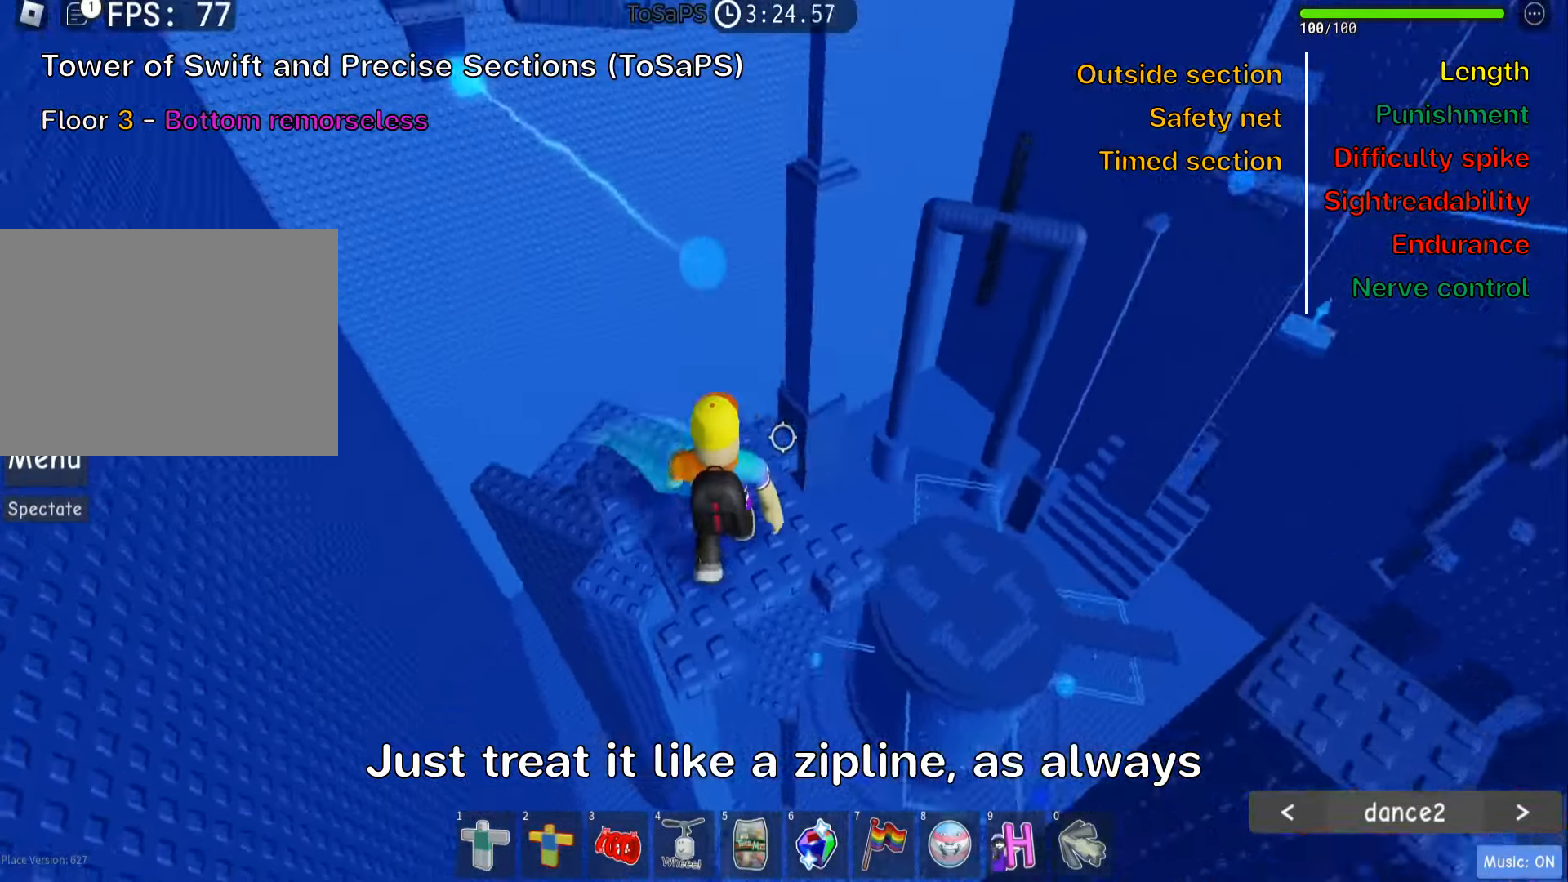
{"keys": ["shift"], "events": [[166, "space", "down"], [233, "space", "up"], [500, "shift", "down"]]}
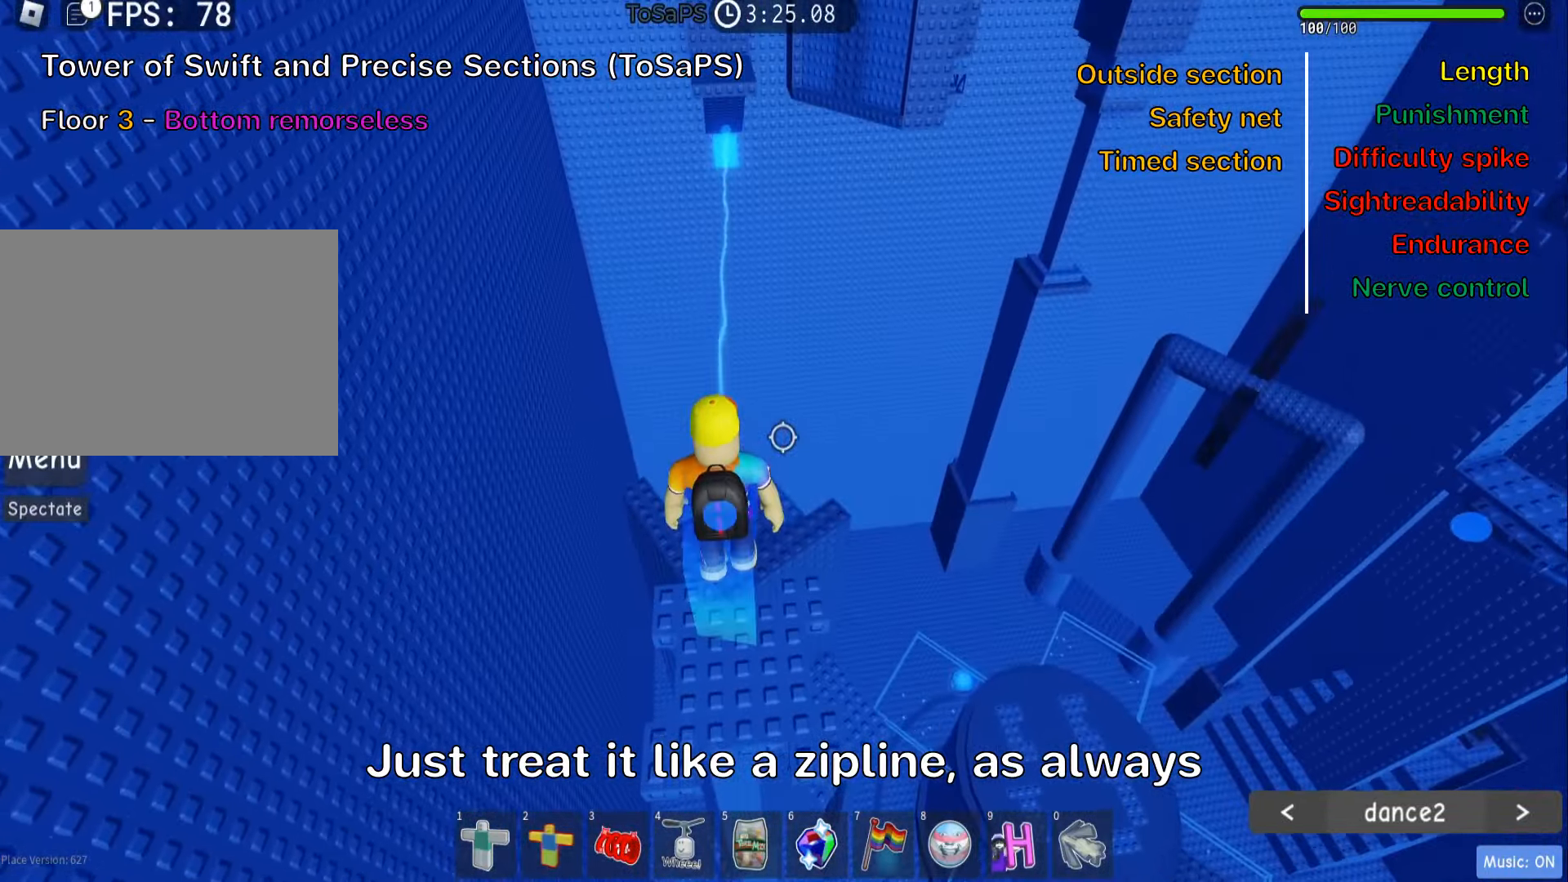
{"keys": ["w"], "events": [[166, "shift", "up"], [233, "w", "down"]]}
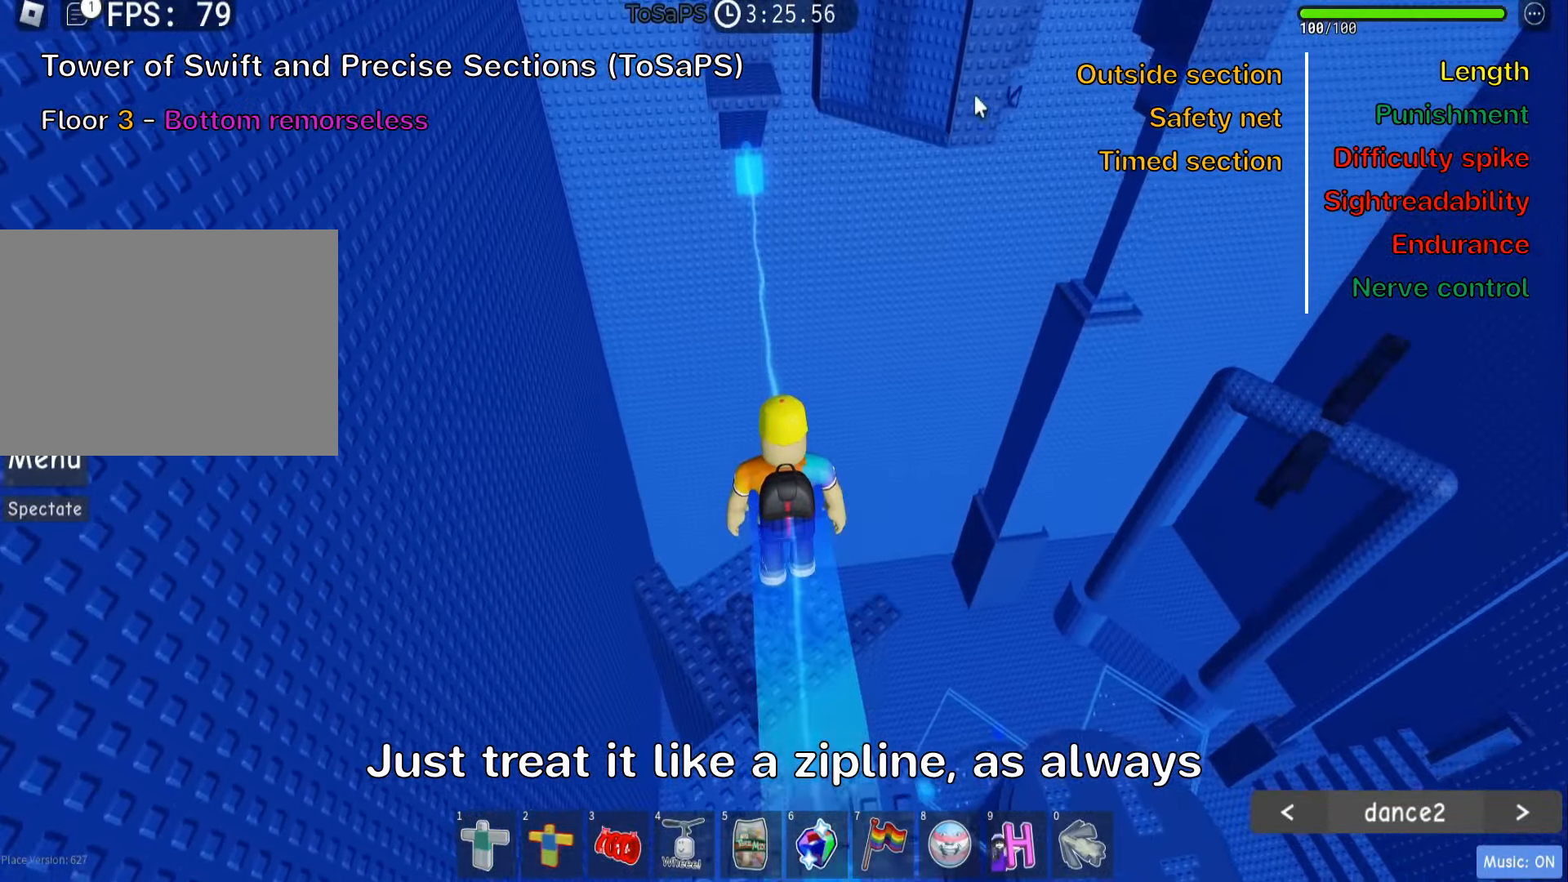
{"keys": ["w"], "events": []}
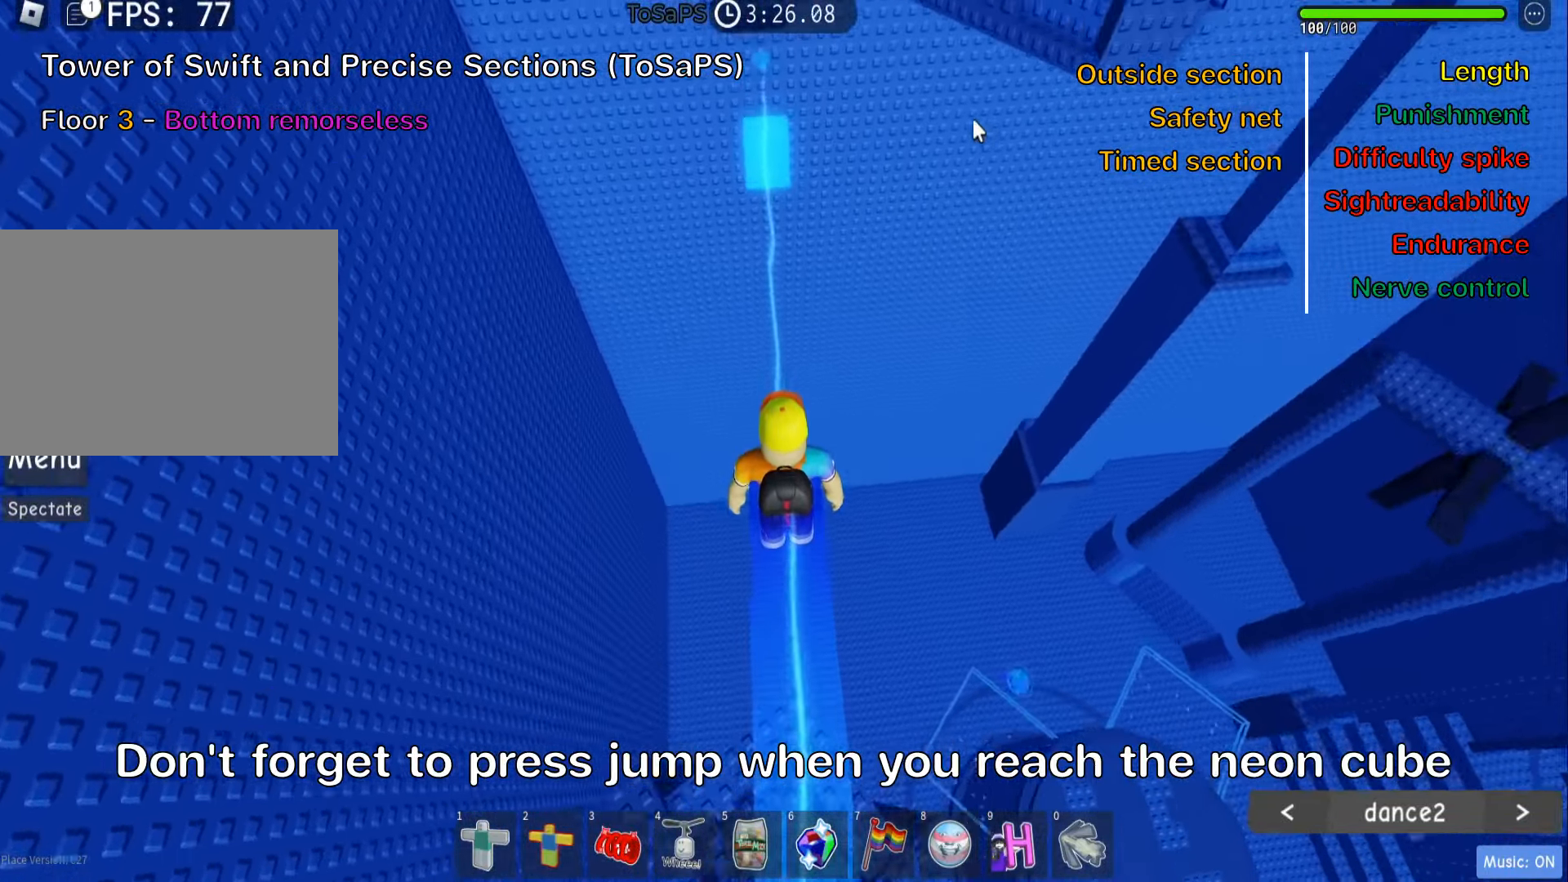
{"keys": ["shift", "w"], "events": [[350, "space", "down"], [383, "shift", "down"], [483, "space", "up"]]}
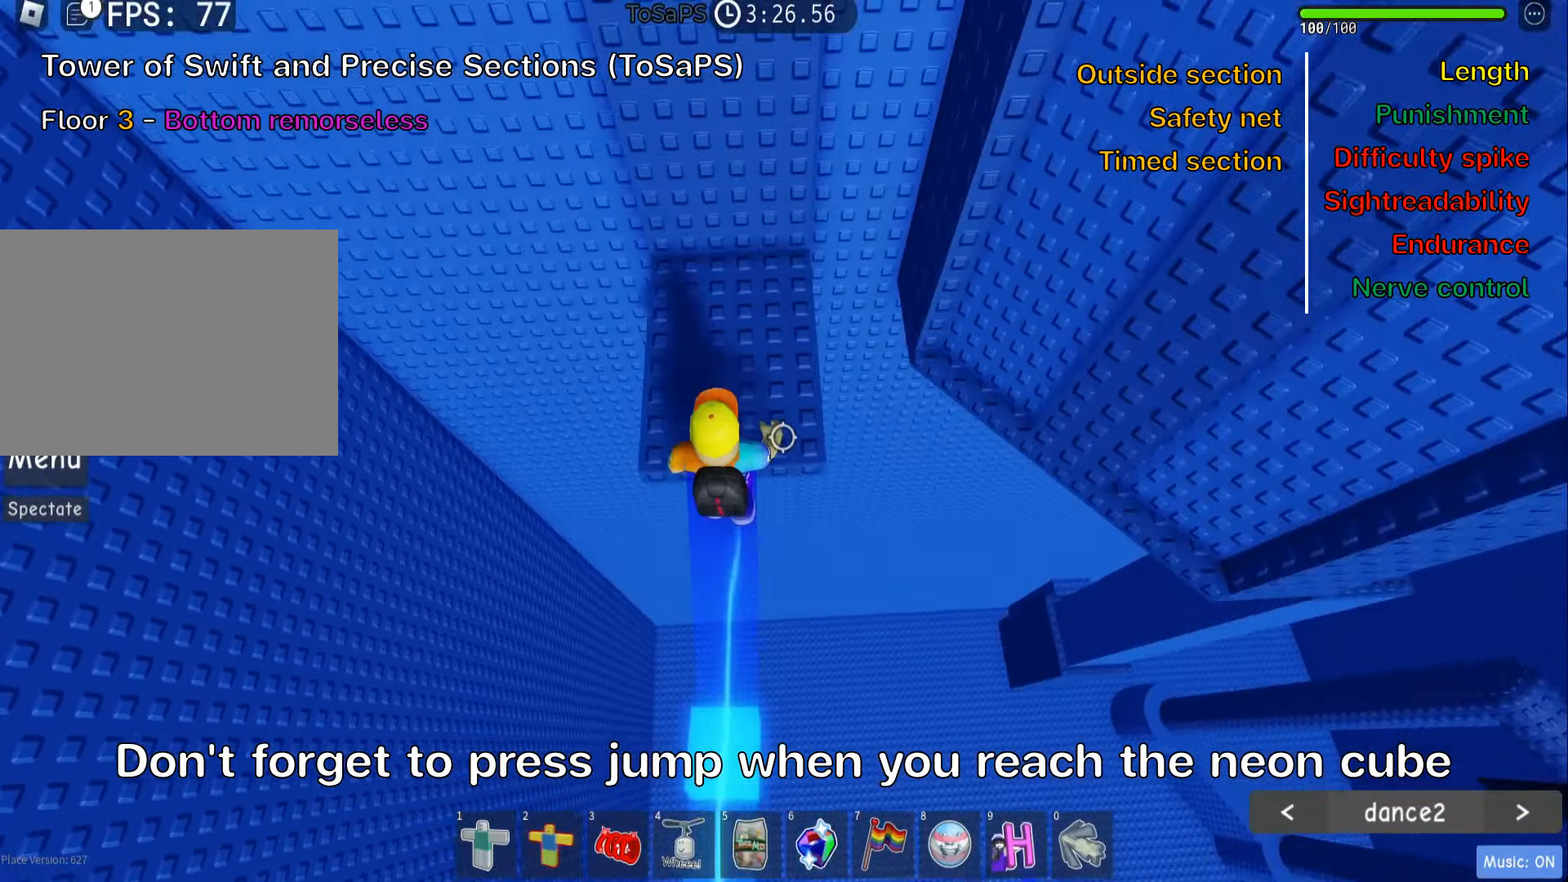
{"keys": ["d"], "events": [[33, "shift", "up"], [300, "w", "up"], [350, "d", "down"]]}
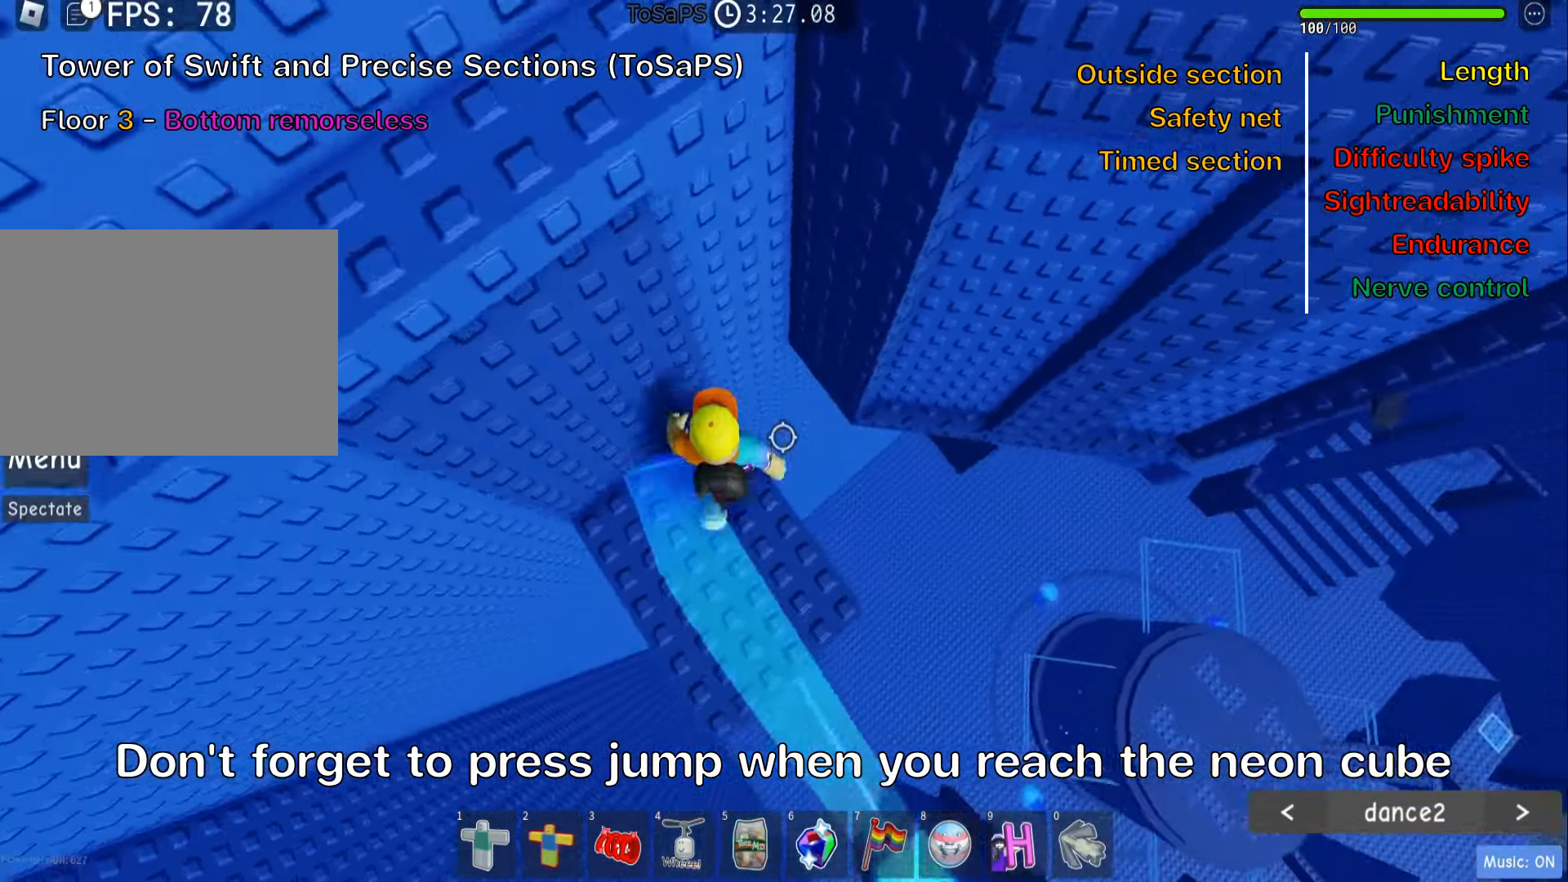
{"keys": ["w"], "events": [[33, "space", "down"], [167, "space", "up"], [300, "w", "down"], [417, "d", "up"]]}